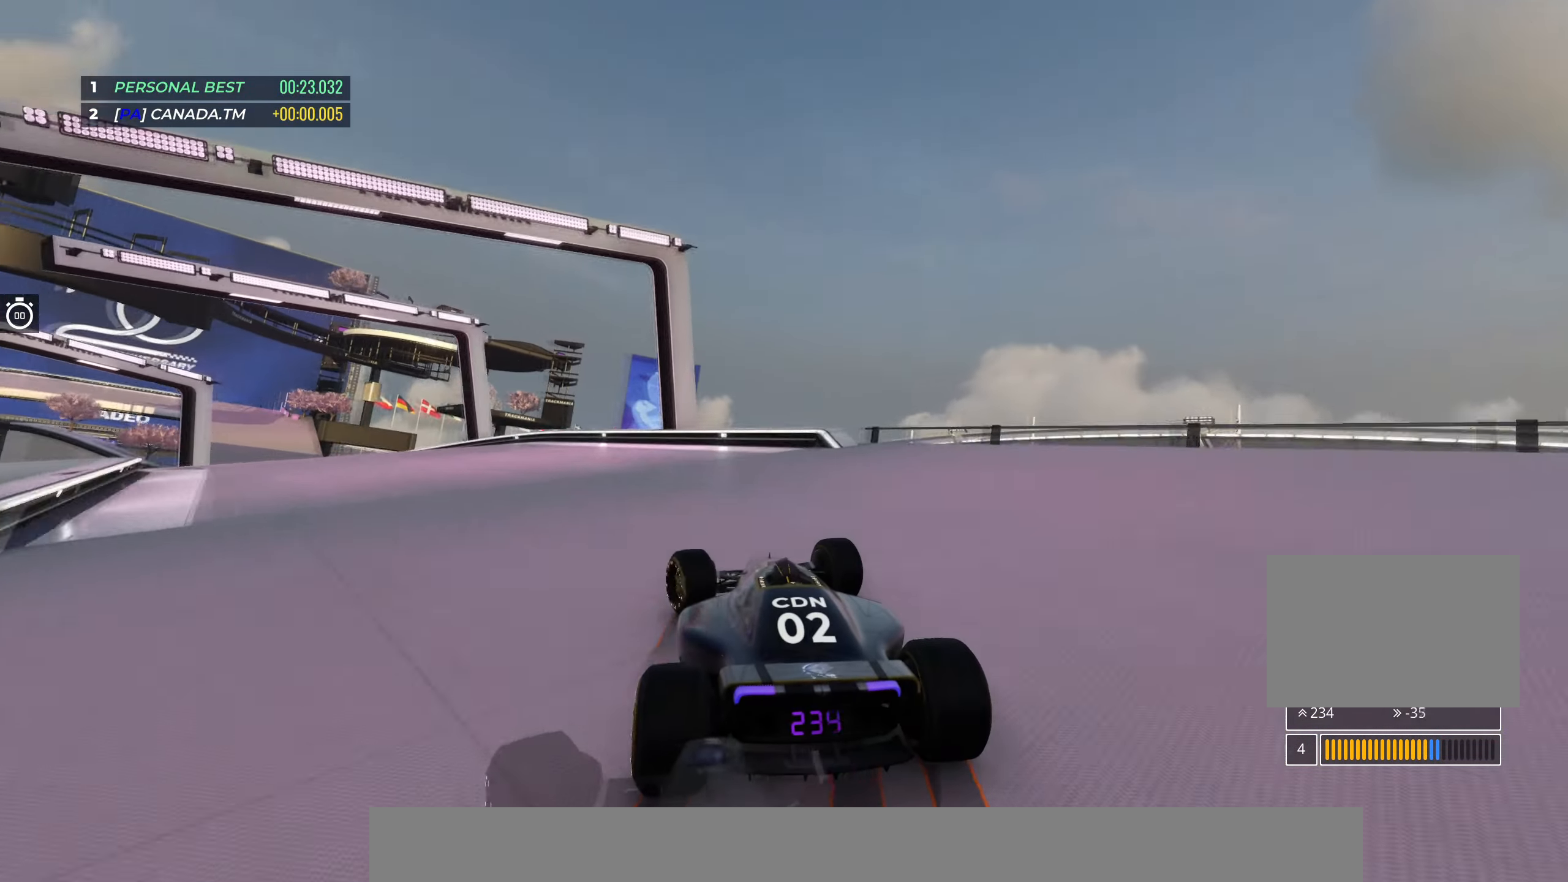
Gameplay with keyboard; each line is a JSON object with the keys held at the frame after it. "events" lists presses ("down") and releases ("up") of "down", "left", "right" and "up" between this image and that frame as [ms after this image, input, new state], when the widget could be followed in between. No other keys are recorded. Mouse input is not recorded.
{"keys": ["left", "up"], "events": []}
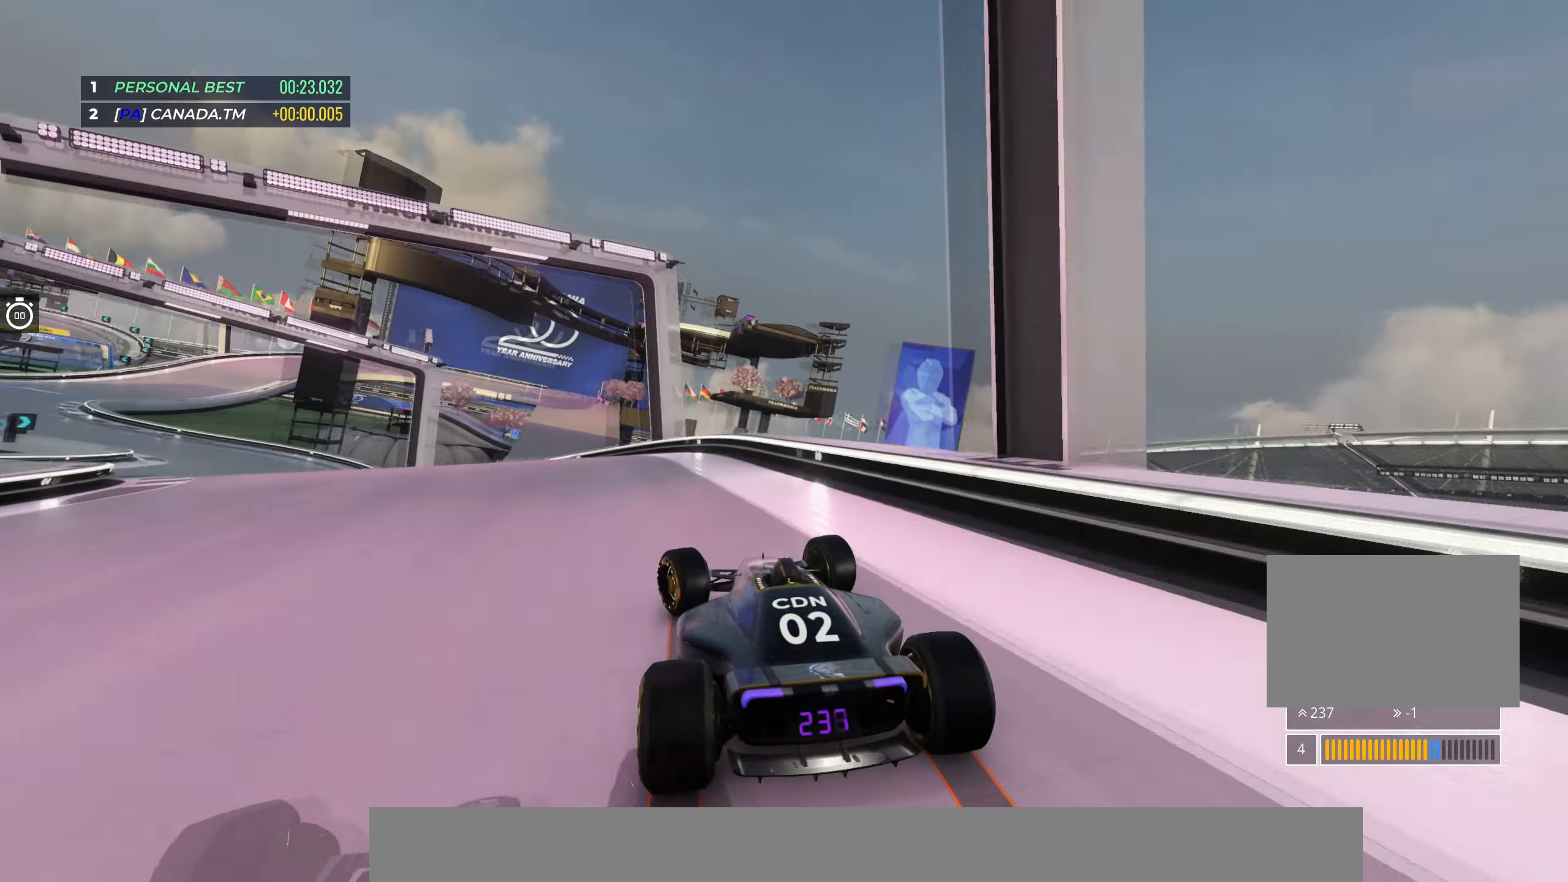
{"keys": ["left", "up"], "events": [[317, "up", "up"], [367, "up", "down"]]}
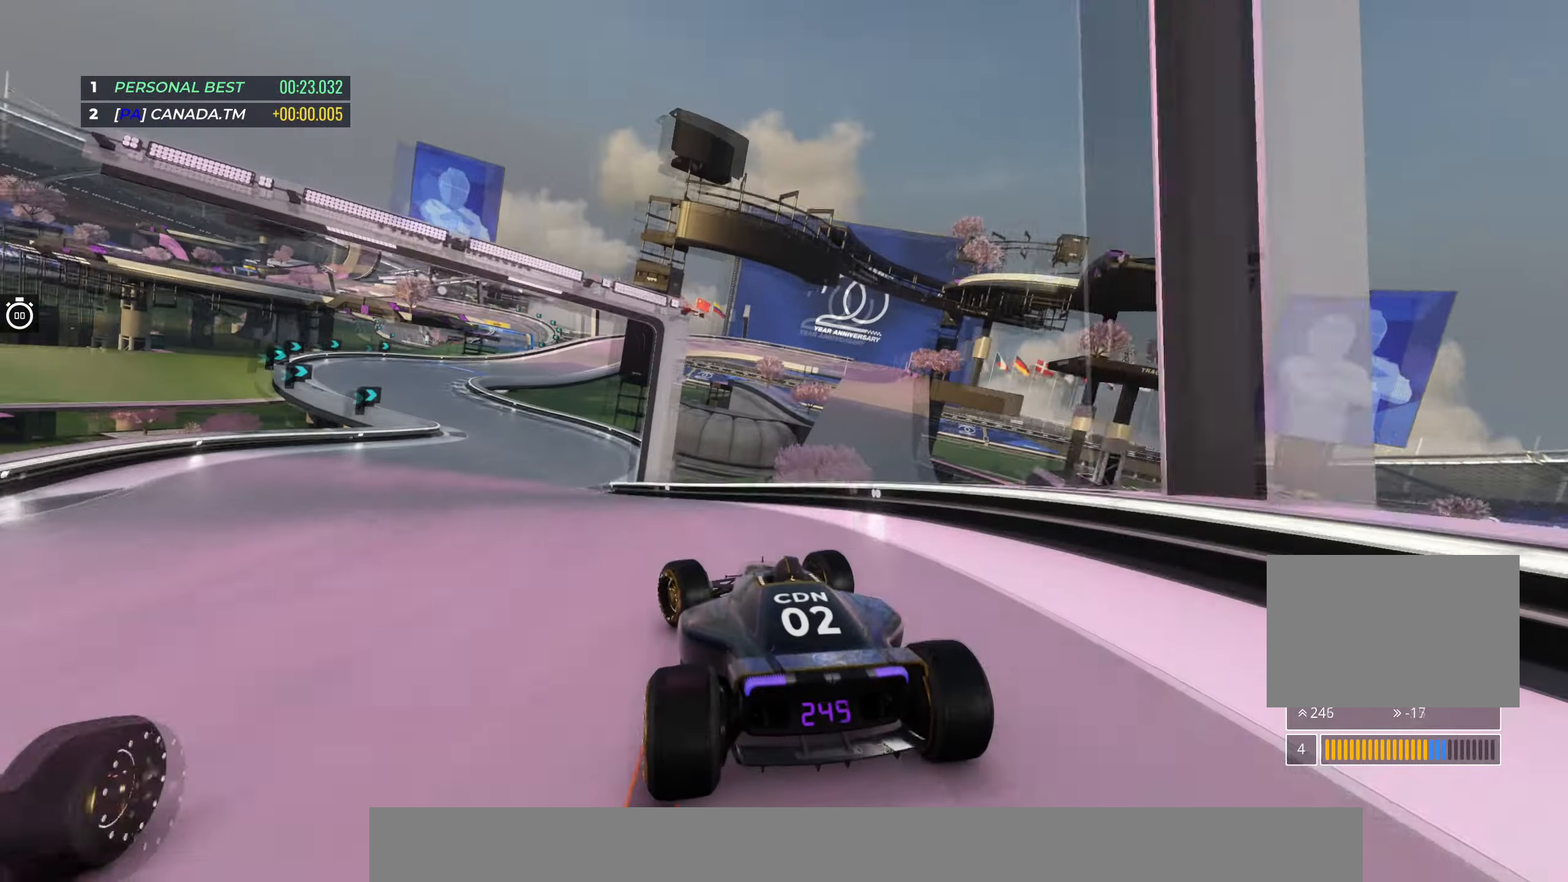
{"keys": ["left", "up"], "events": [[183, "left", "up"], [383, "left", "down"]]}
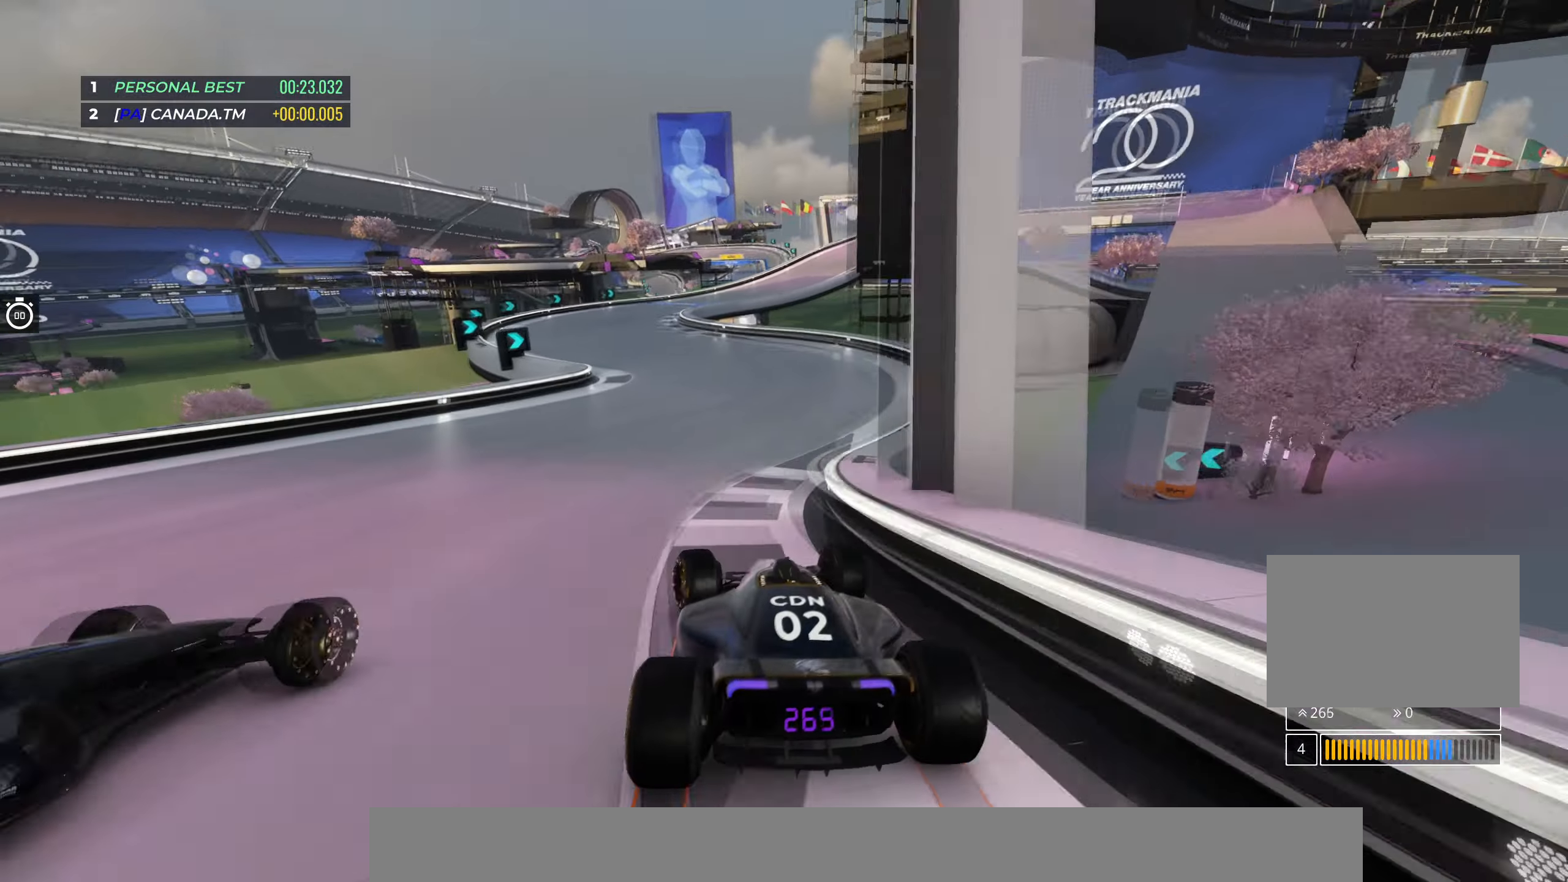
{"keys": ["right", "up"], "events": [[100, "left", "up"], [217, "left", "down"], [367, "left", "up"], [467, "right", "down"]]}
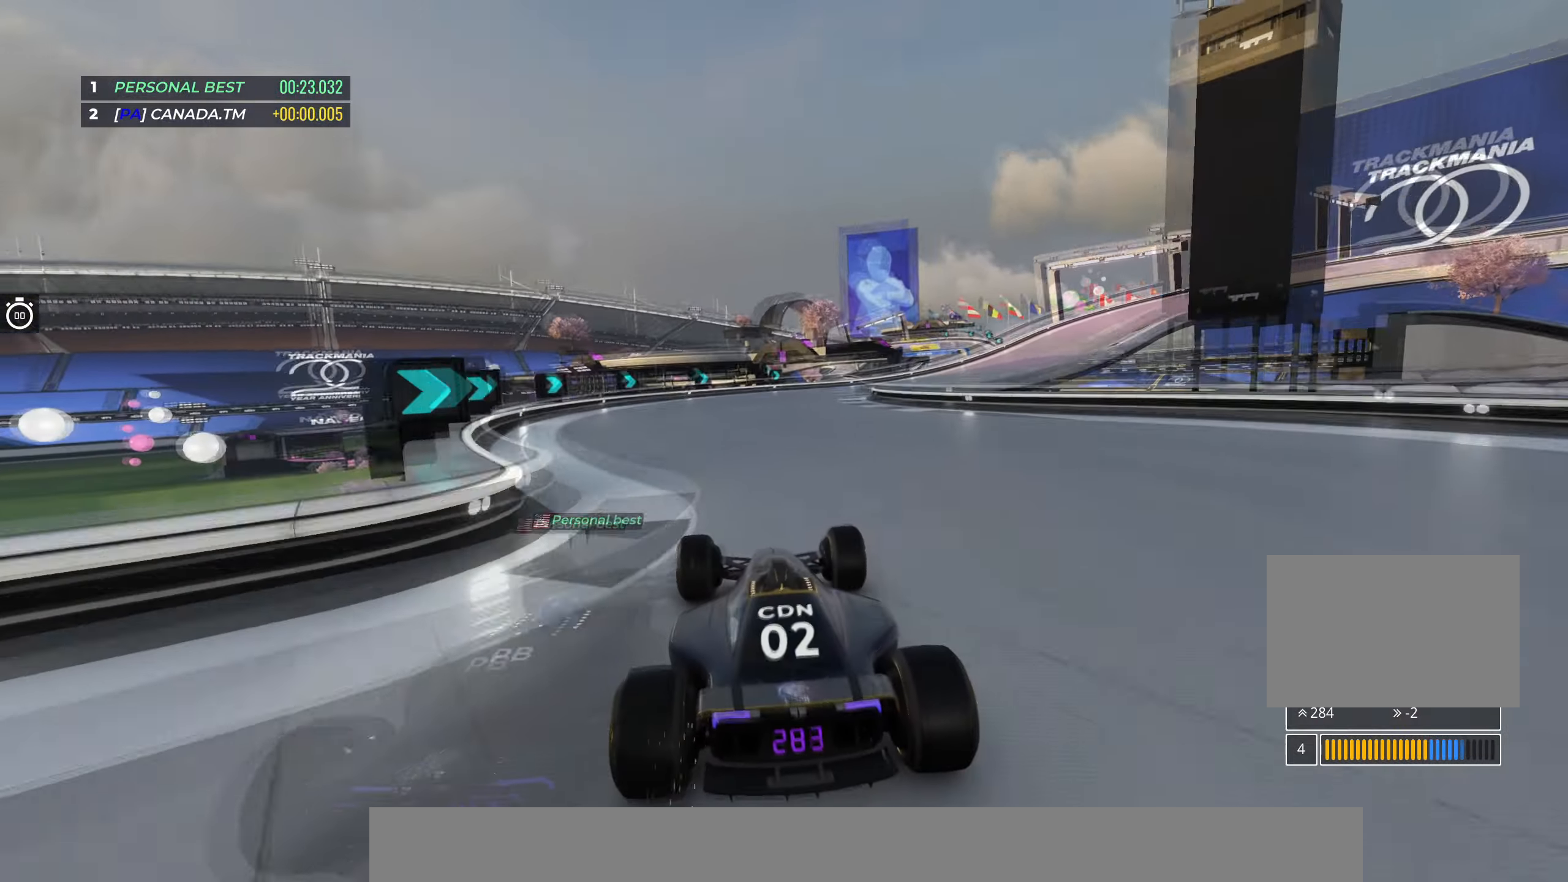
{"keys": ["right", "up"], "events": []}
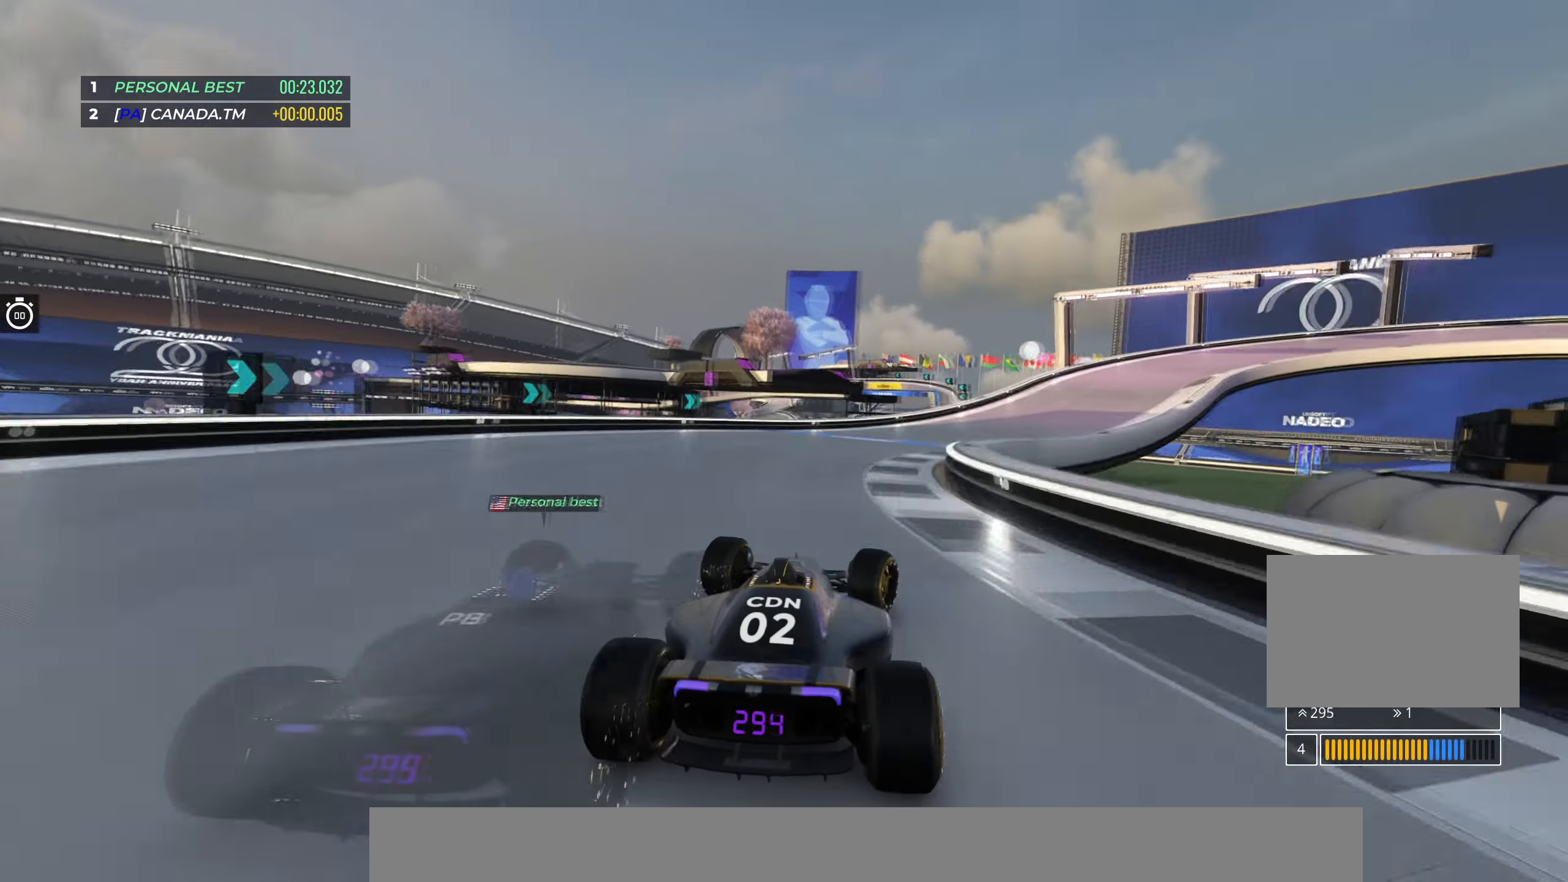
{"keys": ["down", "right", "up"], "events": [[433, "down", "down"]]}
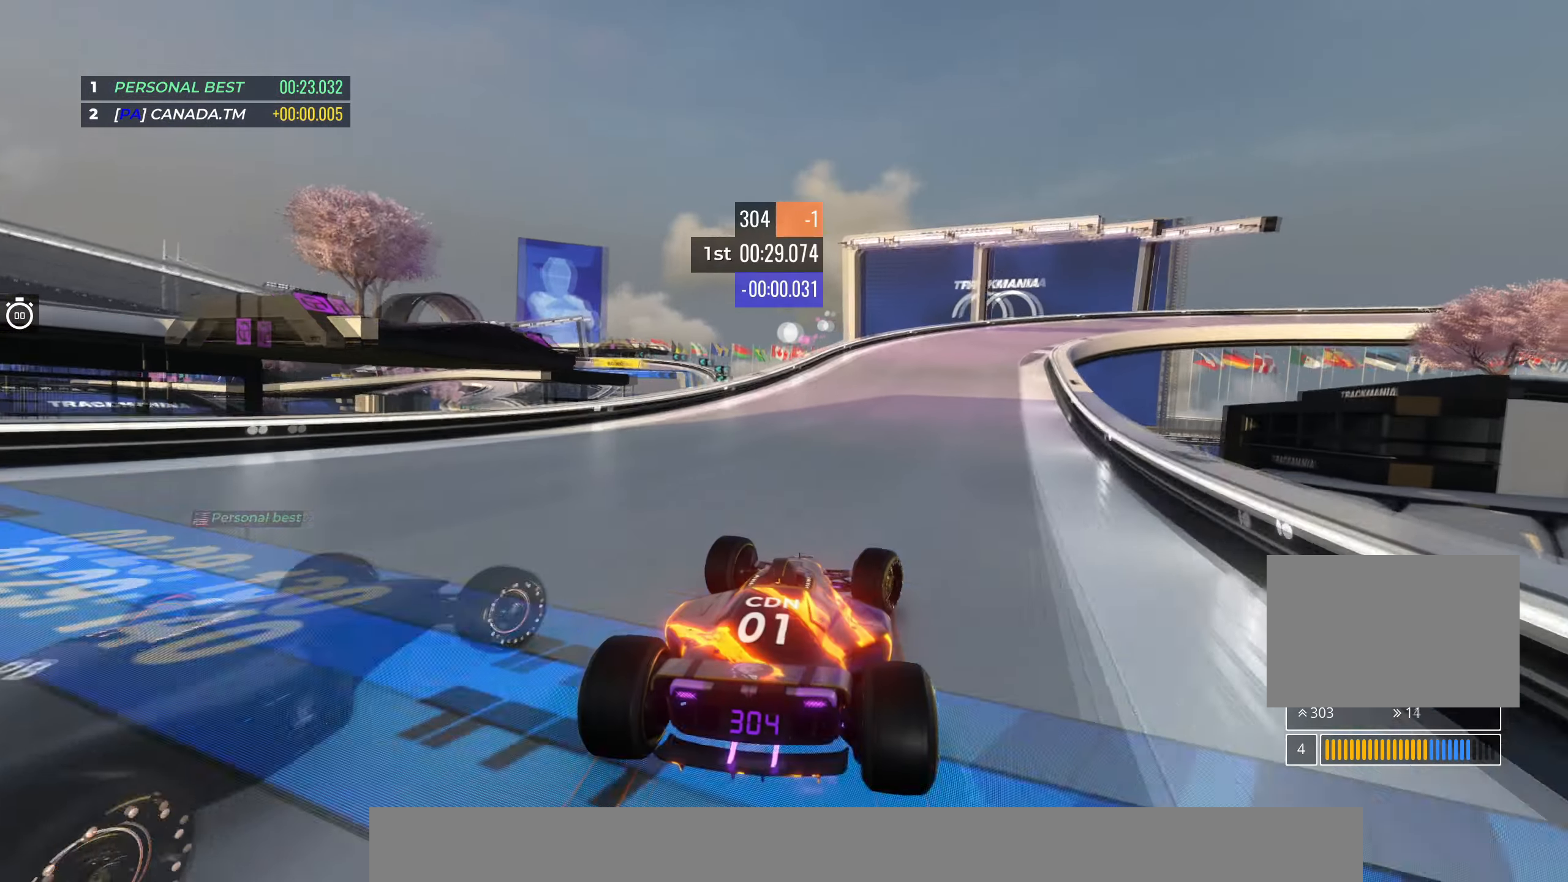
{"keys": ["right", "up"], "events": [[133, "down", "up"], [267, "down", "down"], [450, "down", "up"]]}
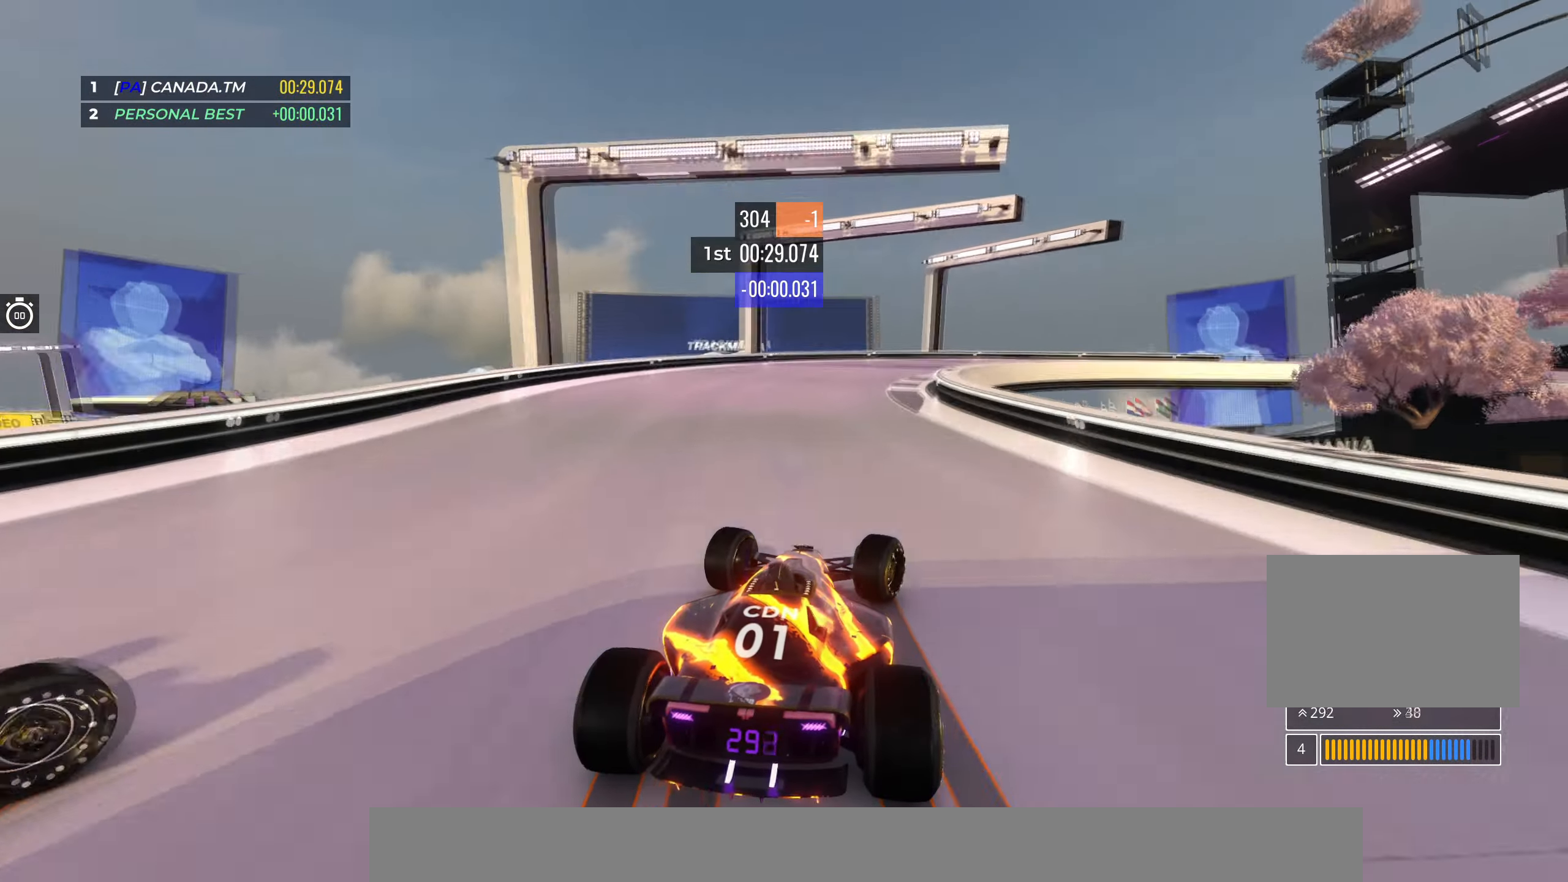
{"keys": ["down", "right", "up"], "events": [[50, "down", "down"]]}
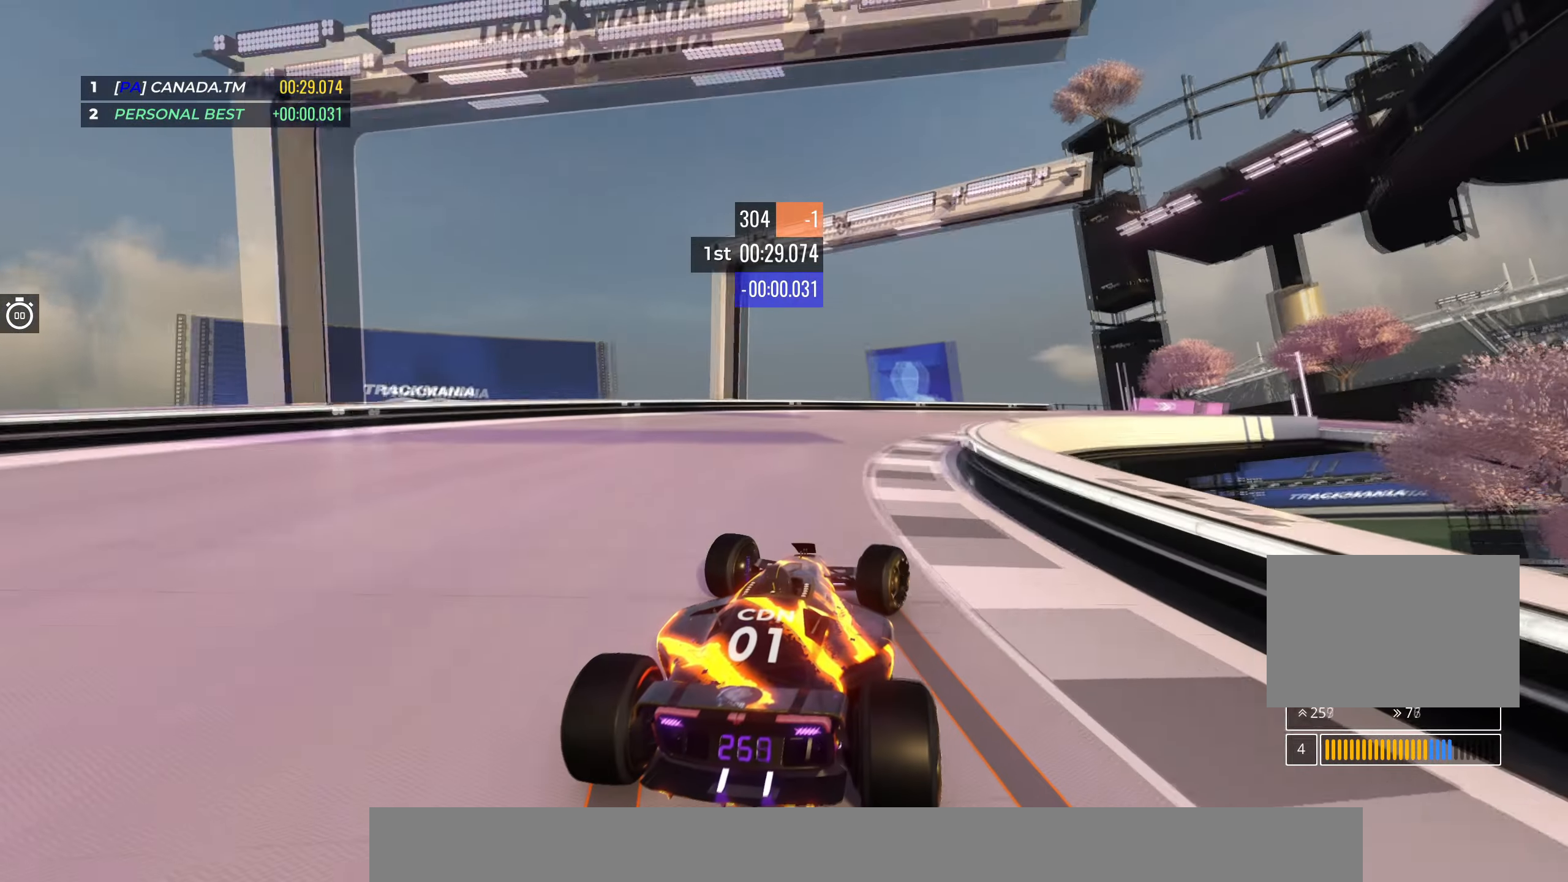
{"keys": ["right", "up"], "events": [[233, "down", "up"], [417, "down", "down"], [483, "down", "up"]]}
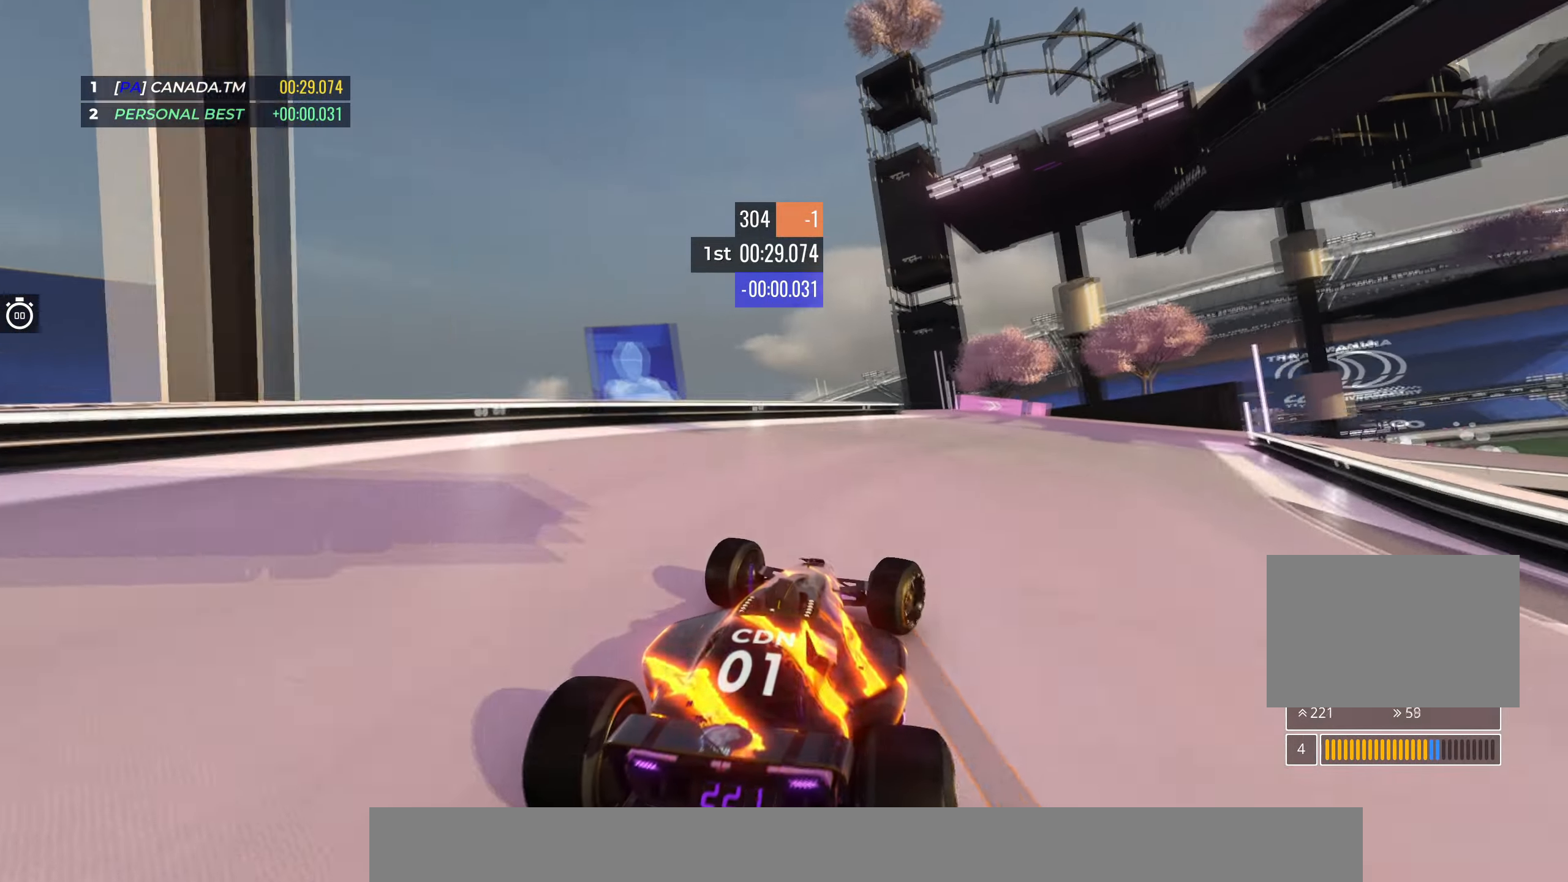
{"keys": ["right", "up"], "events": []}
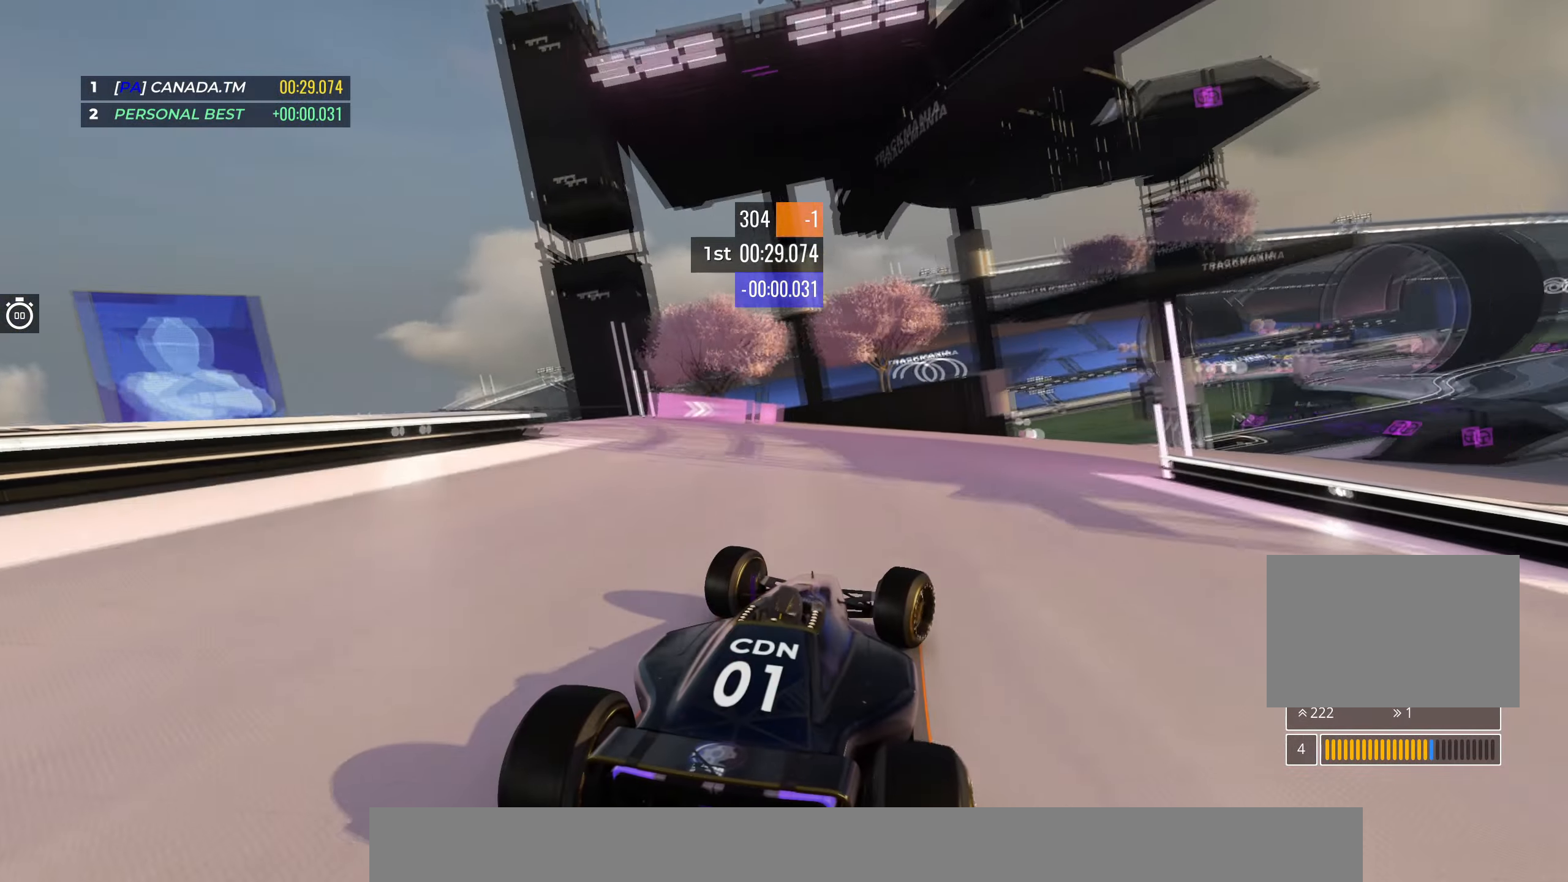
{"keys": ["right", "up"], "events": []}
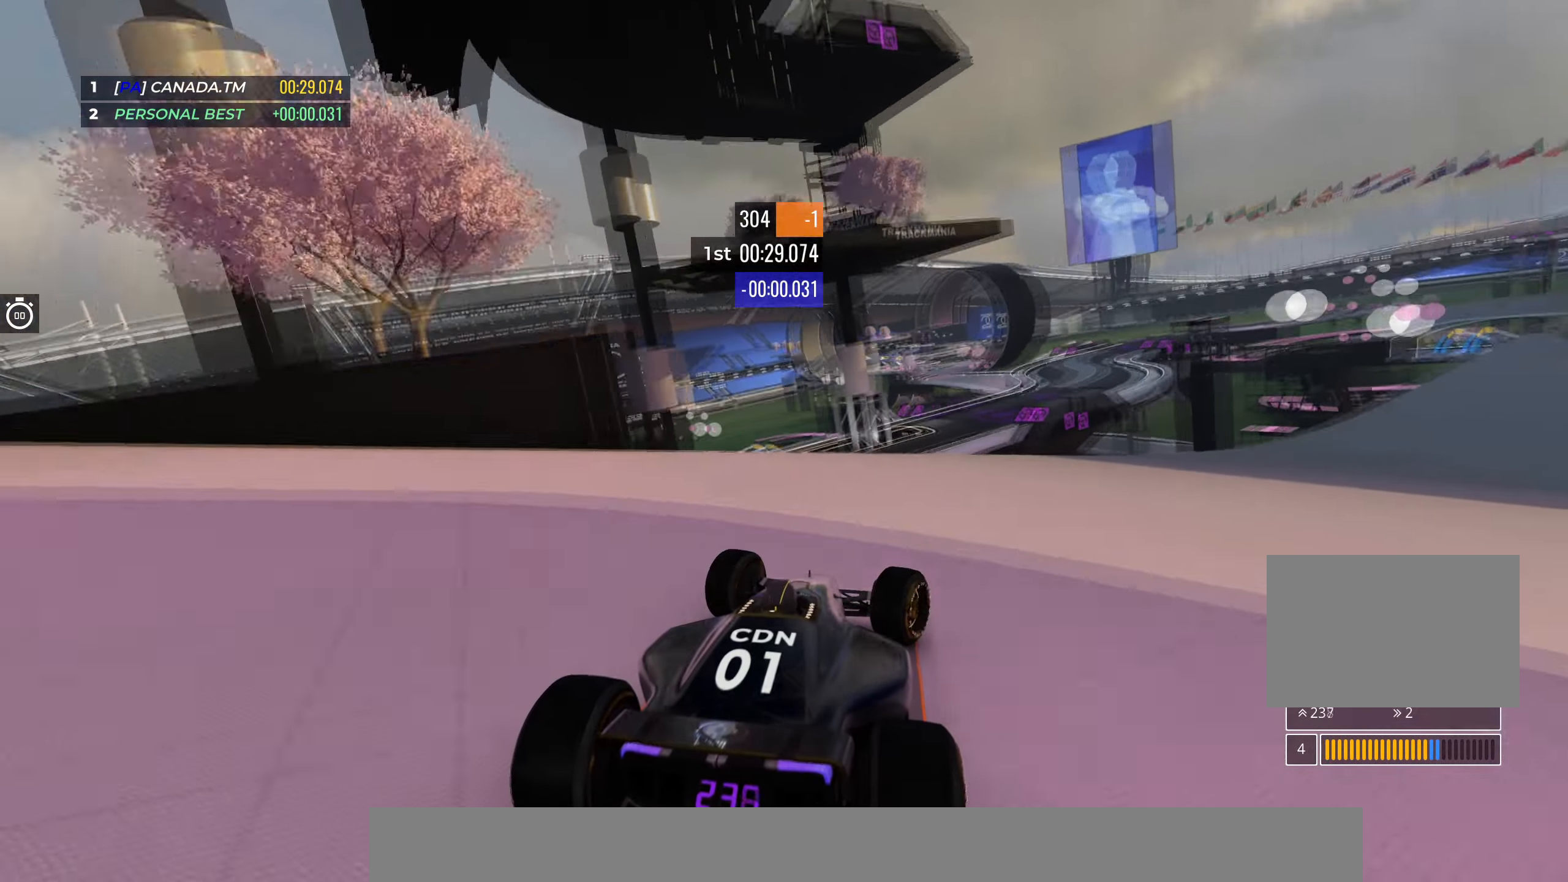
{"keys": ["right", "up"], "events": []}
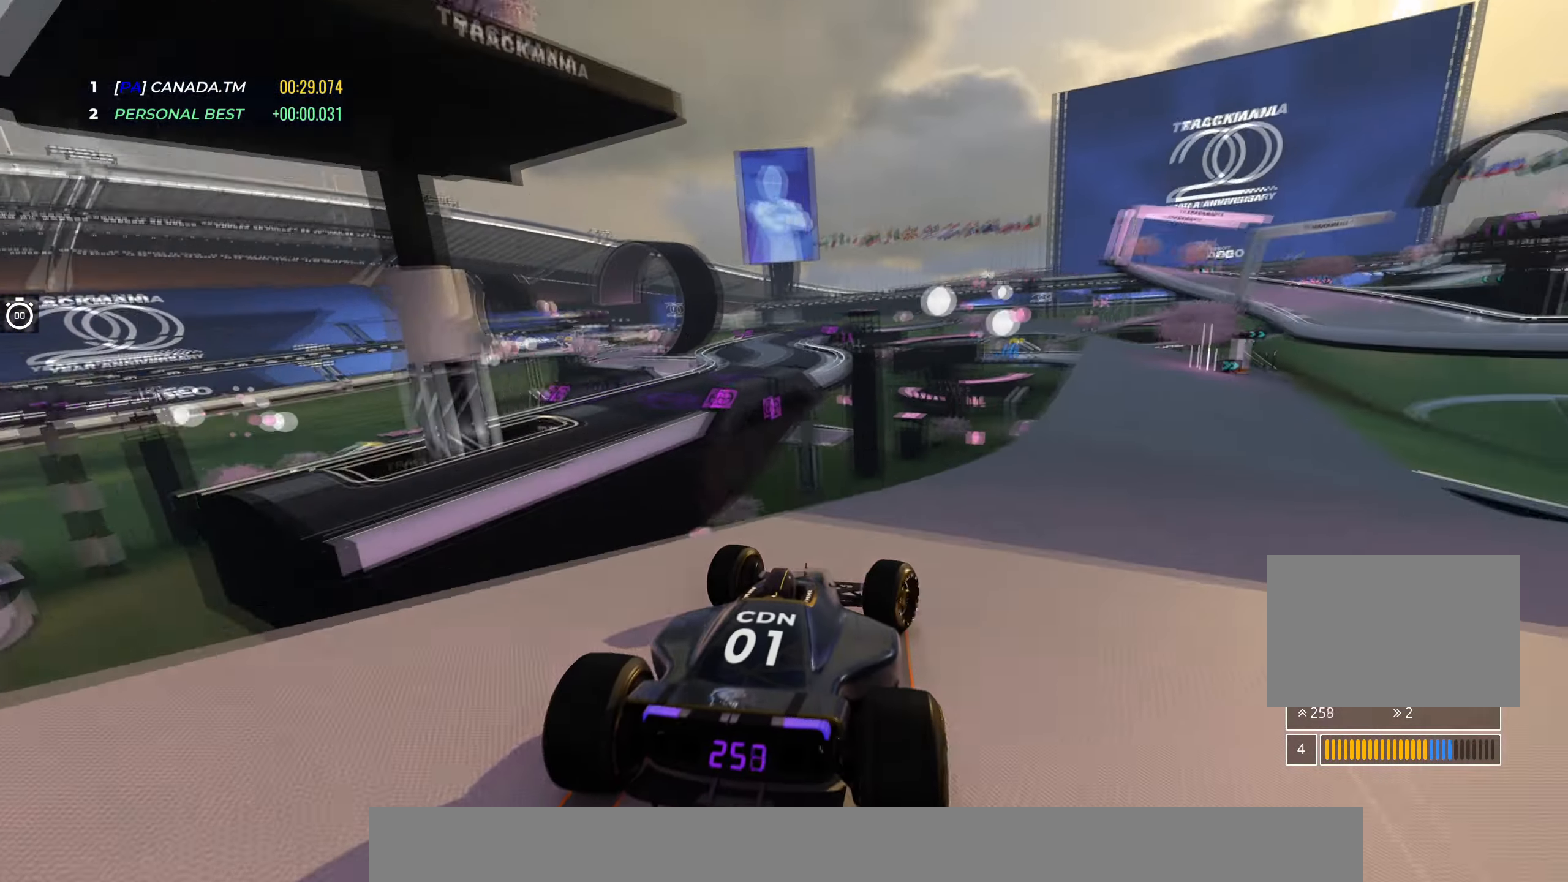
{"keys": ["up"], "events": [[500, "right", "up"]]}
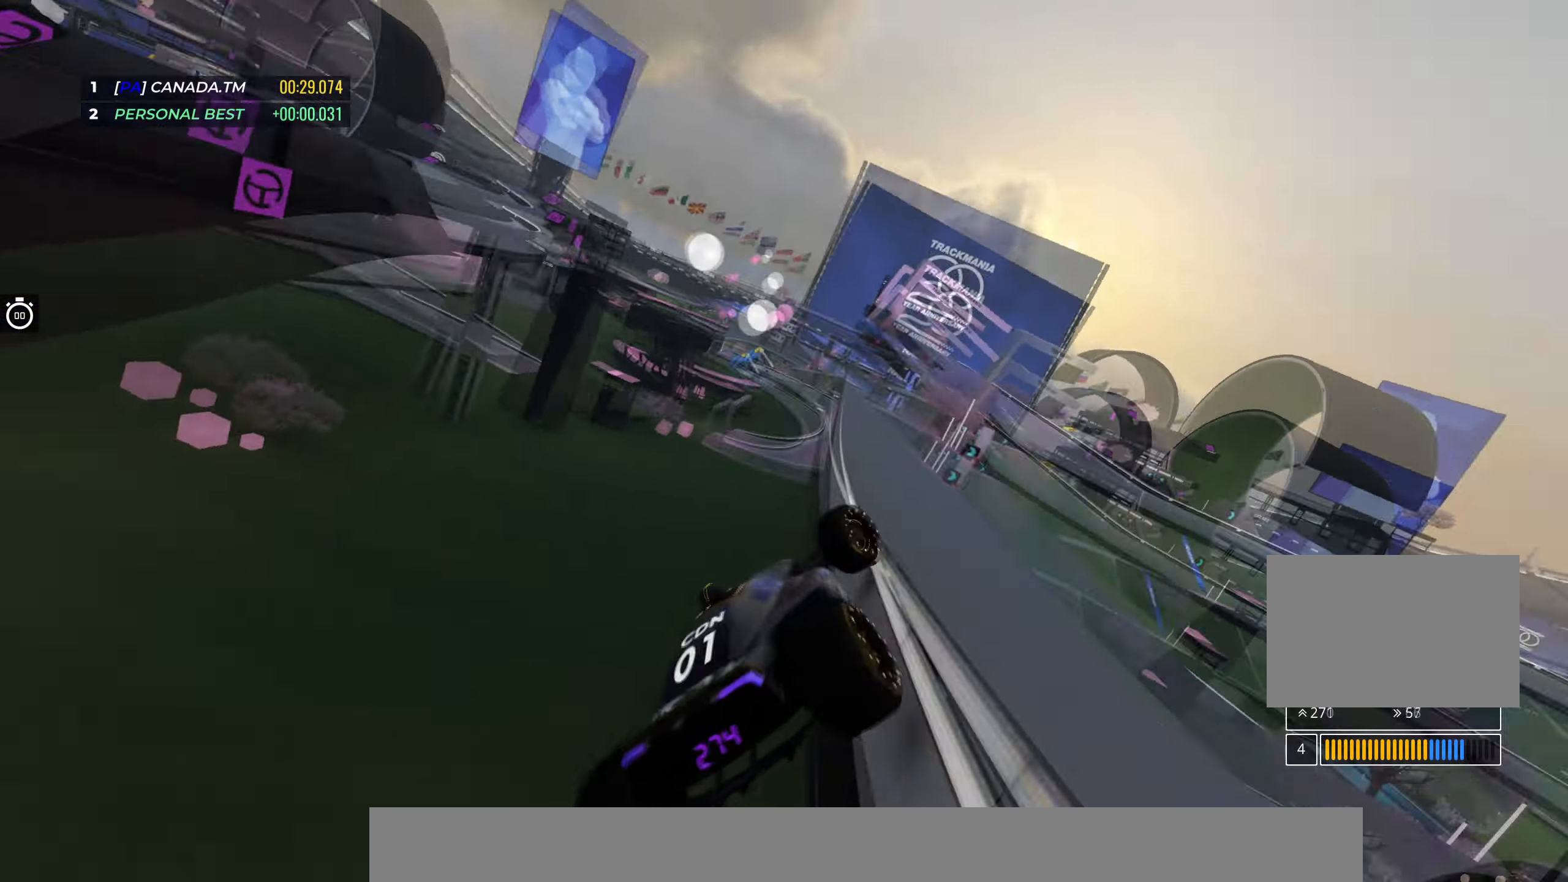
{"keys": [], "events": [[117, "up", "up"]]}
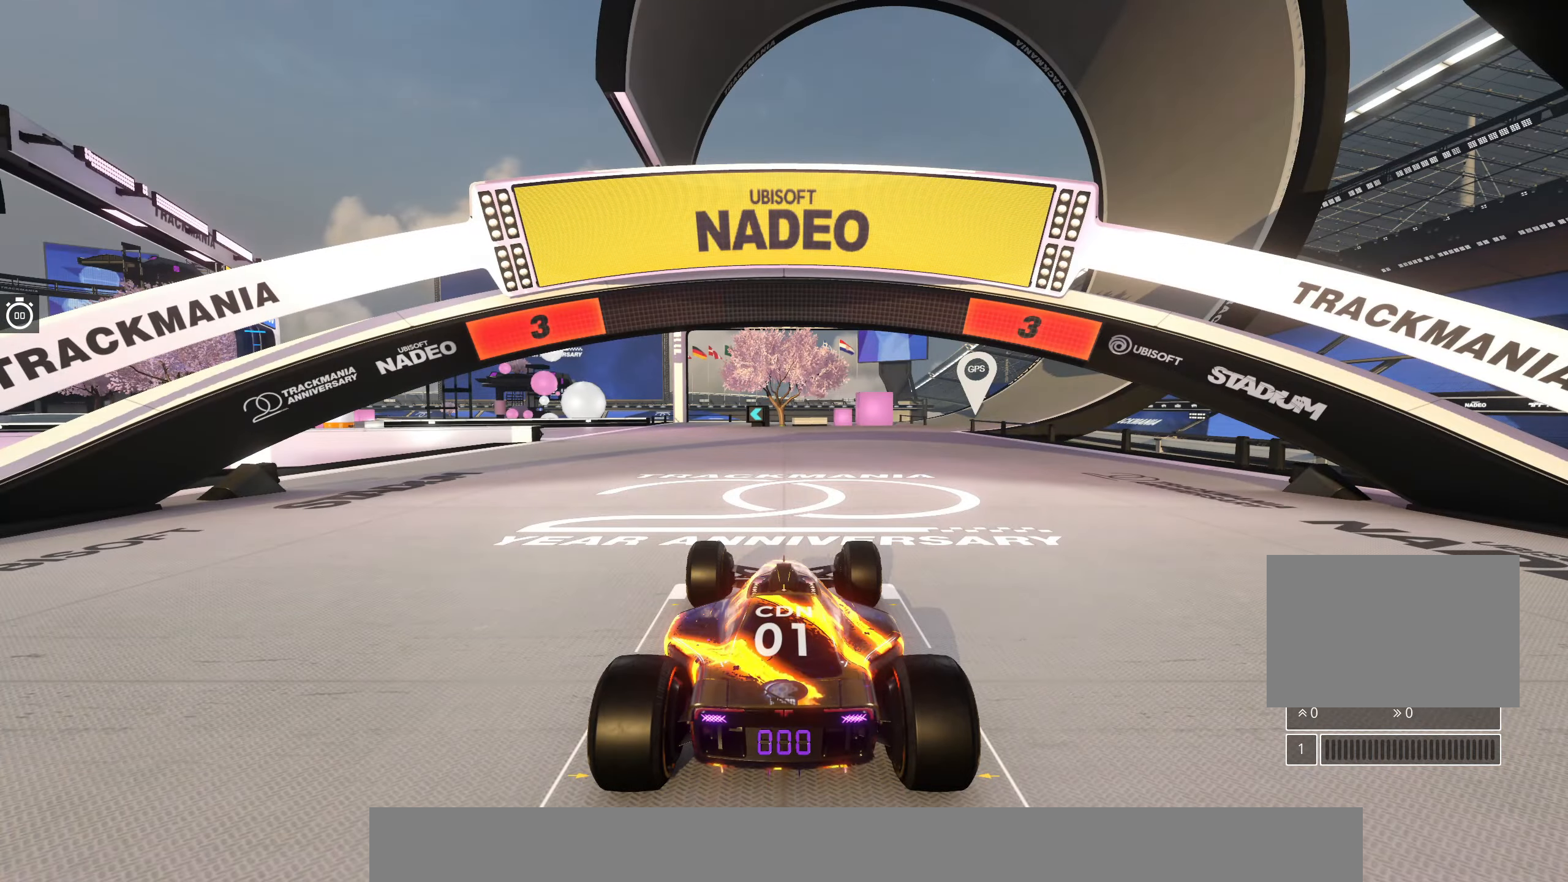
{"keys": [], "events": []}
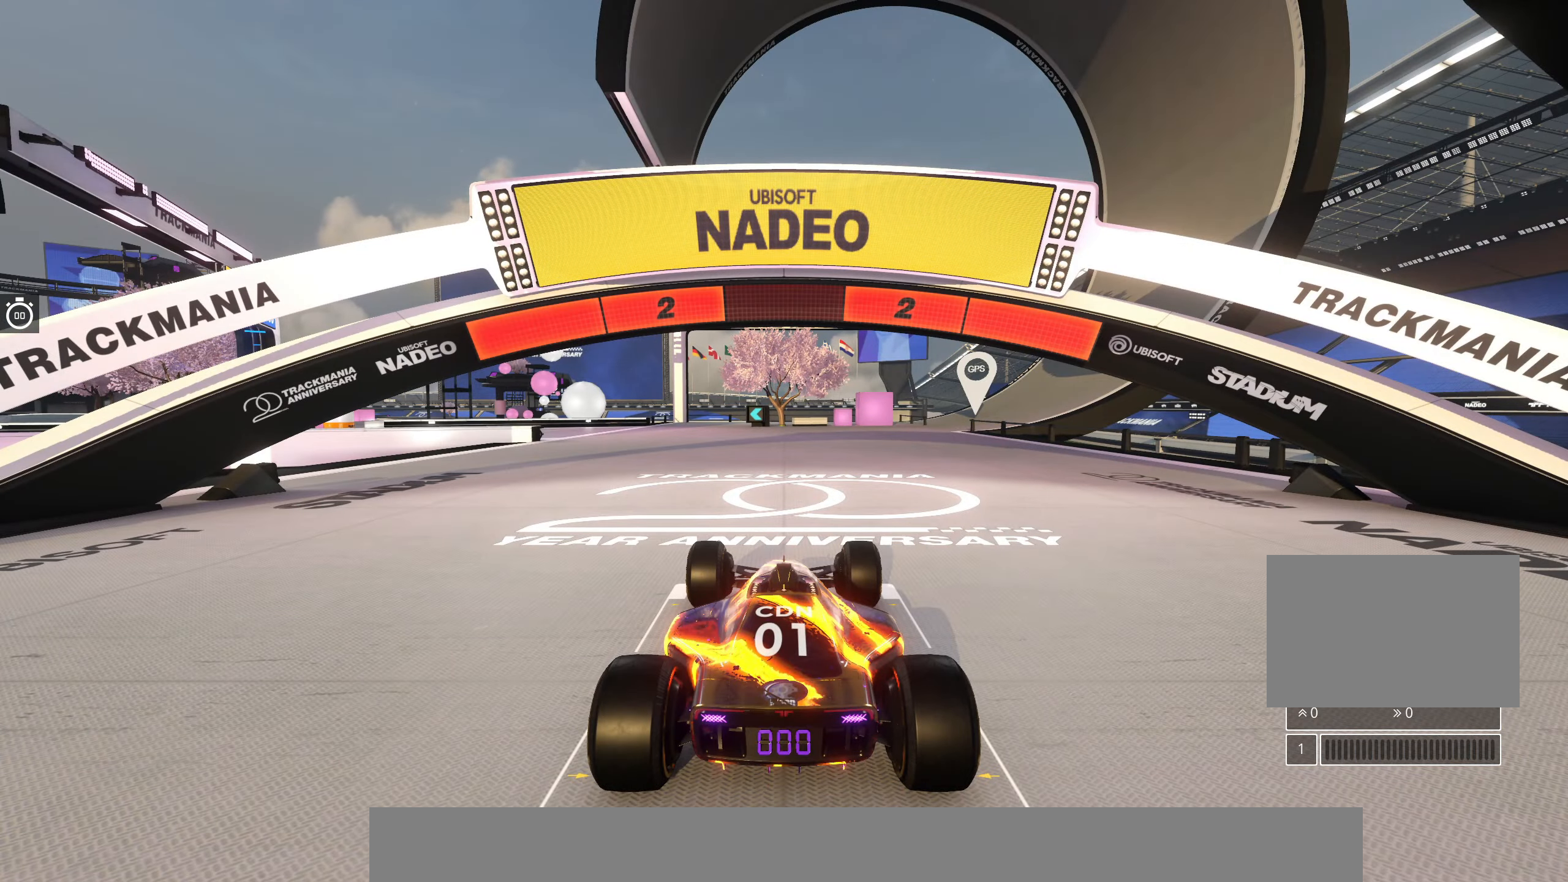
{"keys": [], "events": []}
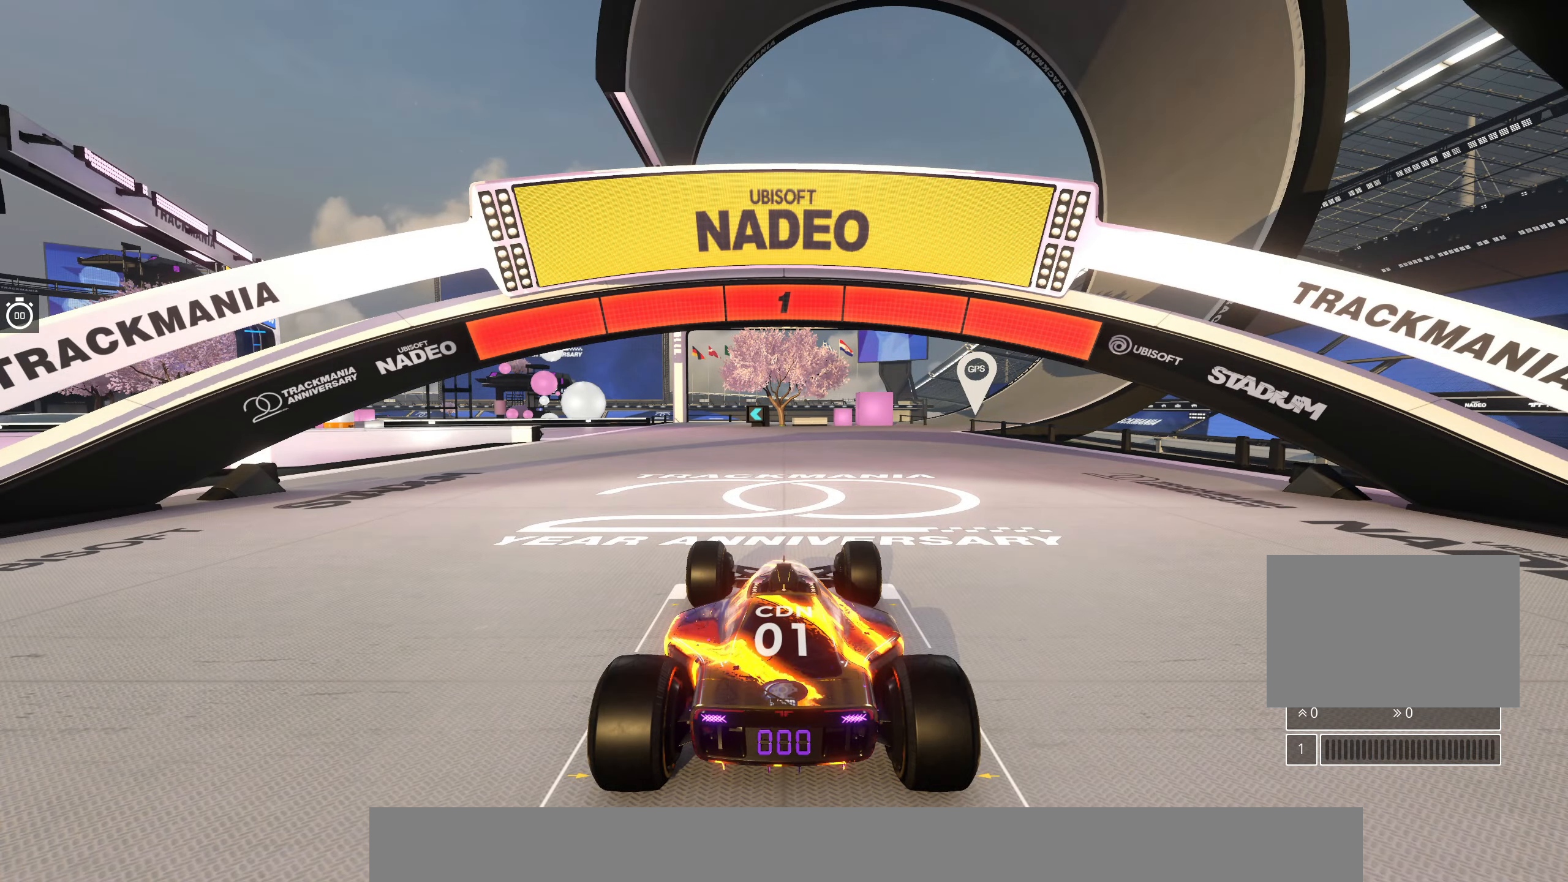
{"keys": ["up"], "events": [[167, "up", "down"]]}
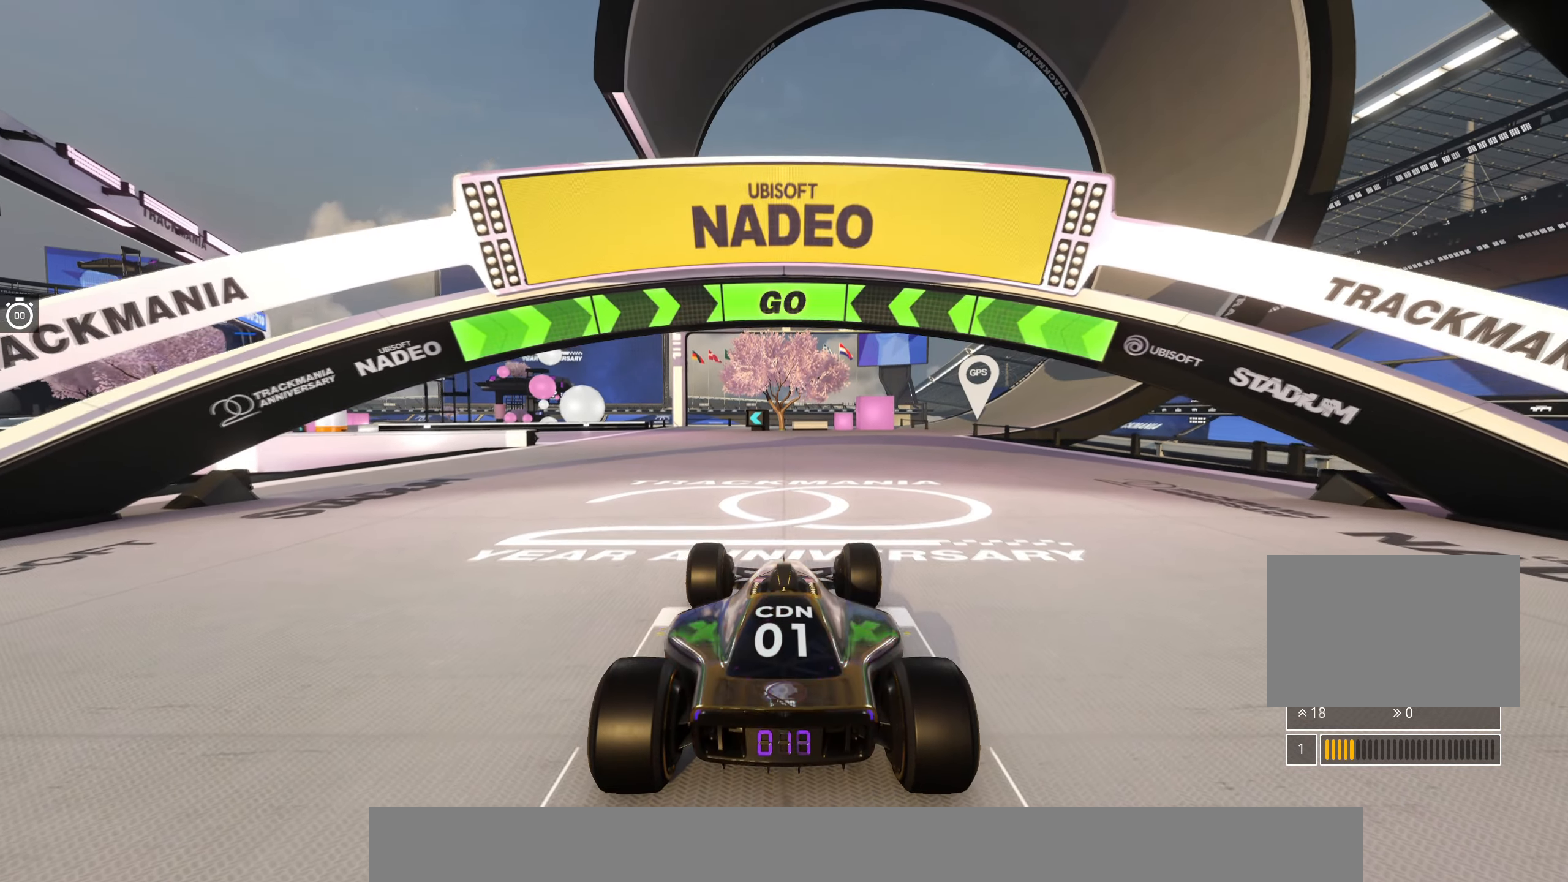
{"keys": ["up"], "events": []}
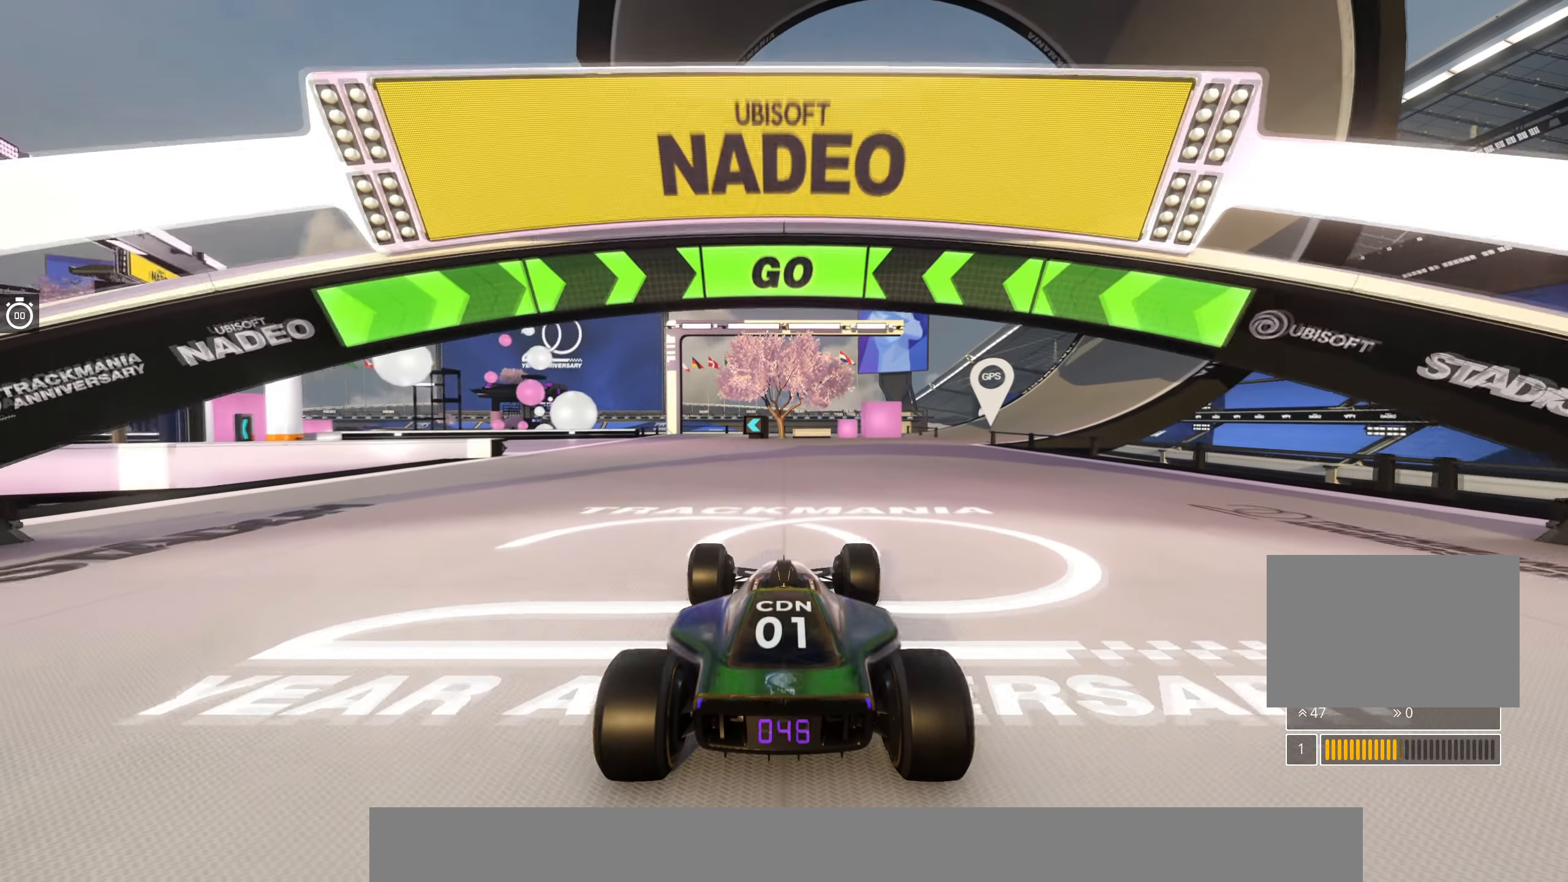
{"keys": ["up"], "events": [[367, "left", "down"], [467, "left", "up"]]}
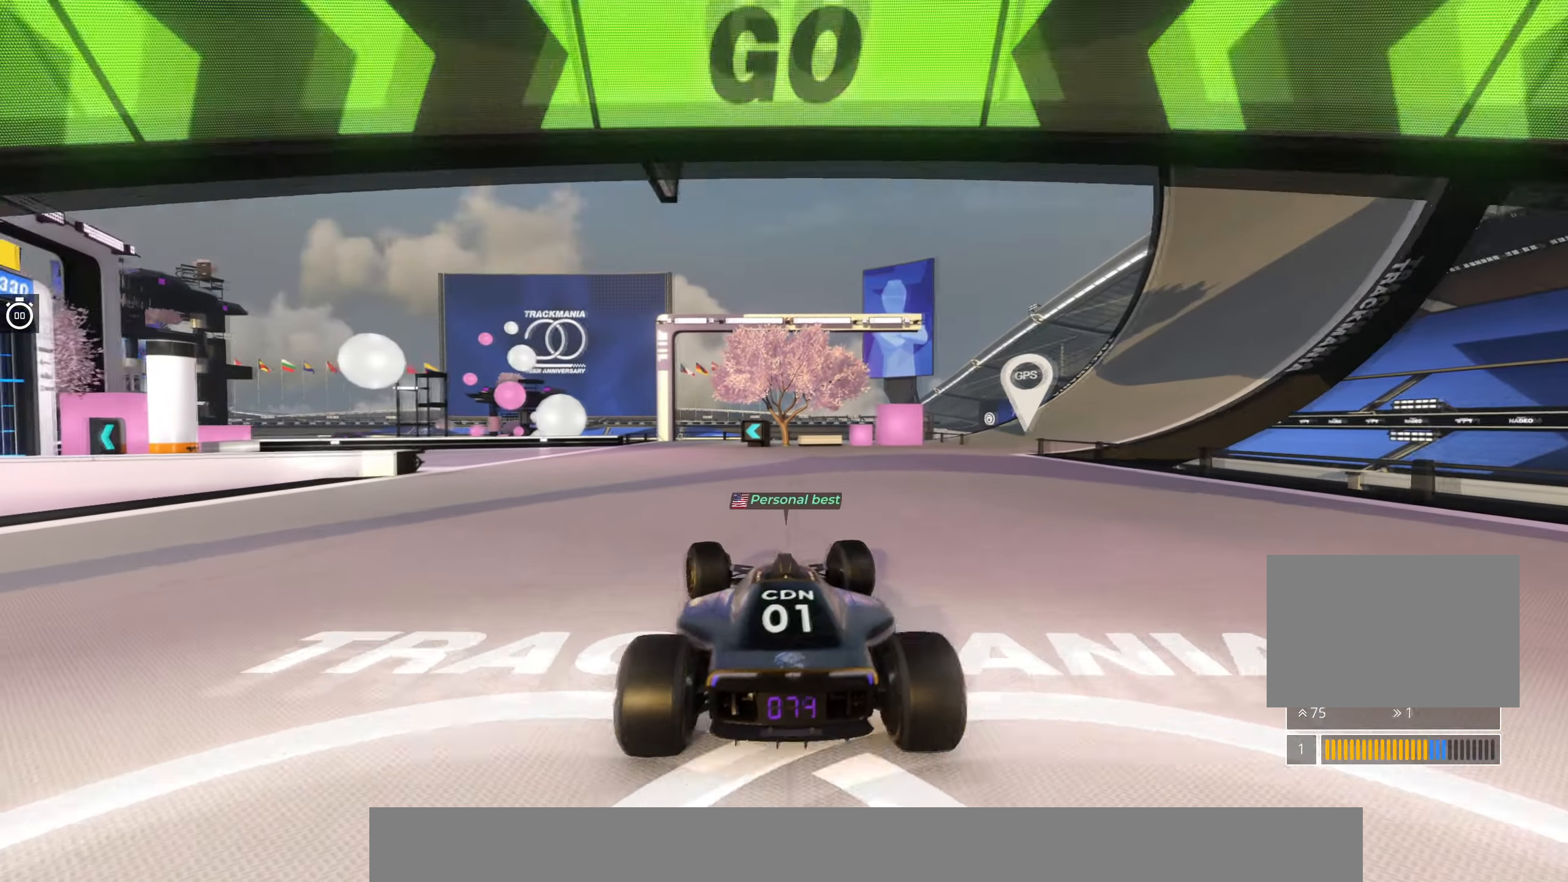
{"keys": ["left", "up"], "events": [[100, "left", "down"], [250, "left", "up"], [300, "left", "down"]]}
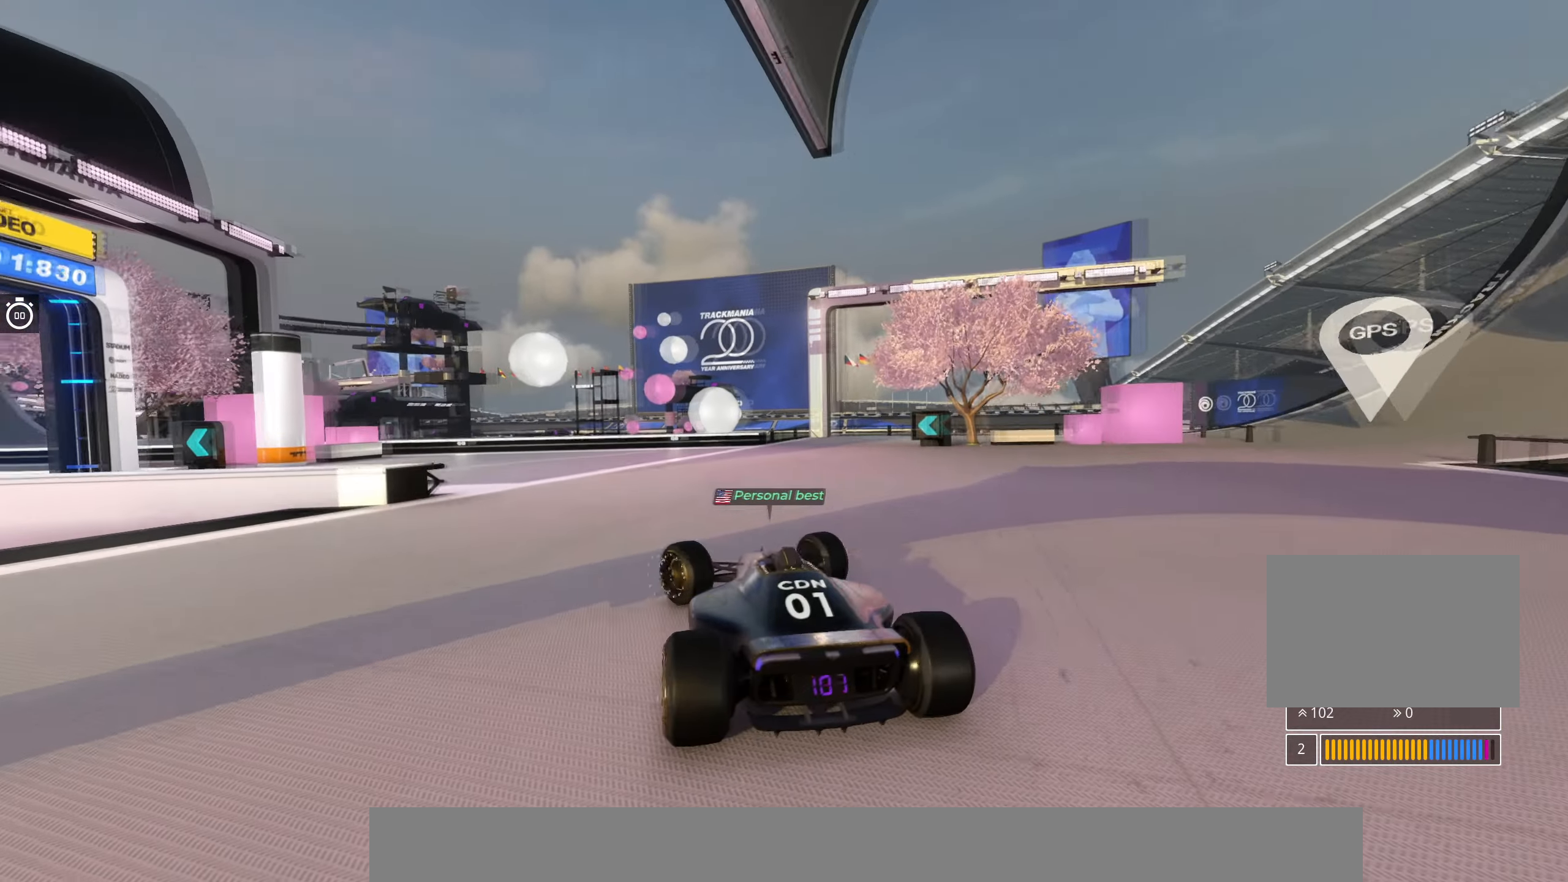
{"keys": ["left", "up"], "events": [[83, "left", "up"], [133, "left", "down"]]}
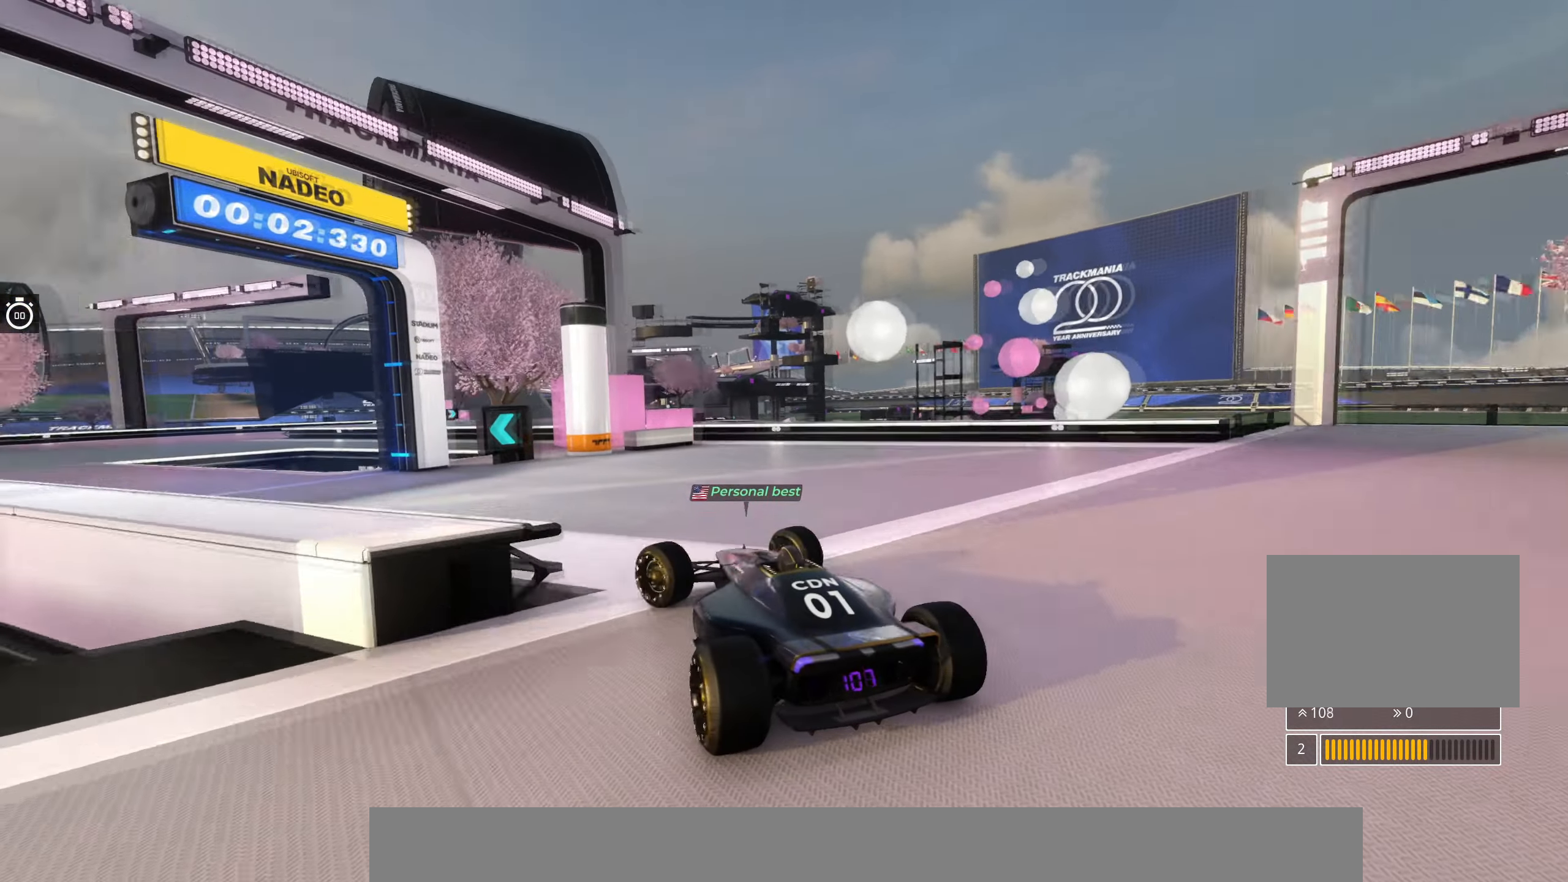
{"keys": ["left", "up"], "events": [[333, "left", "up"], [467, "left", "down"]]}
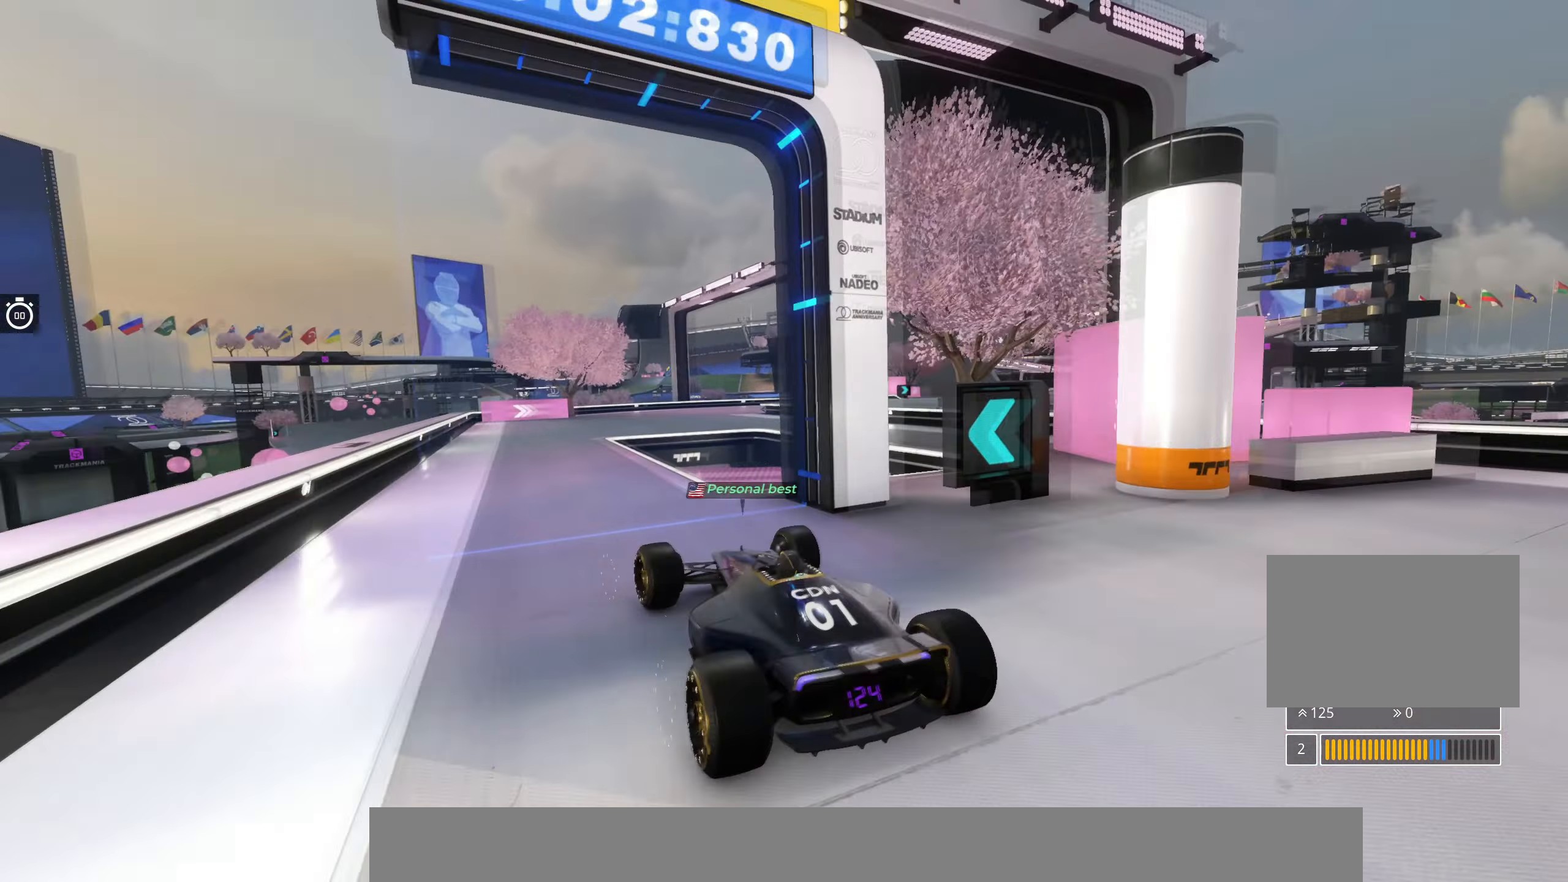
{"keys": ["right", "up"], "events": [[67, "left", "up"], [217, "right", "down"]]}
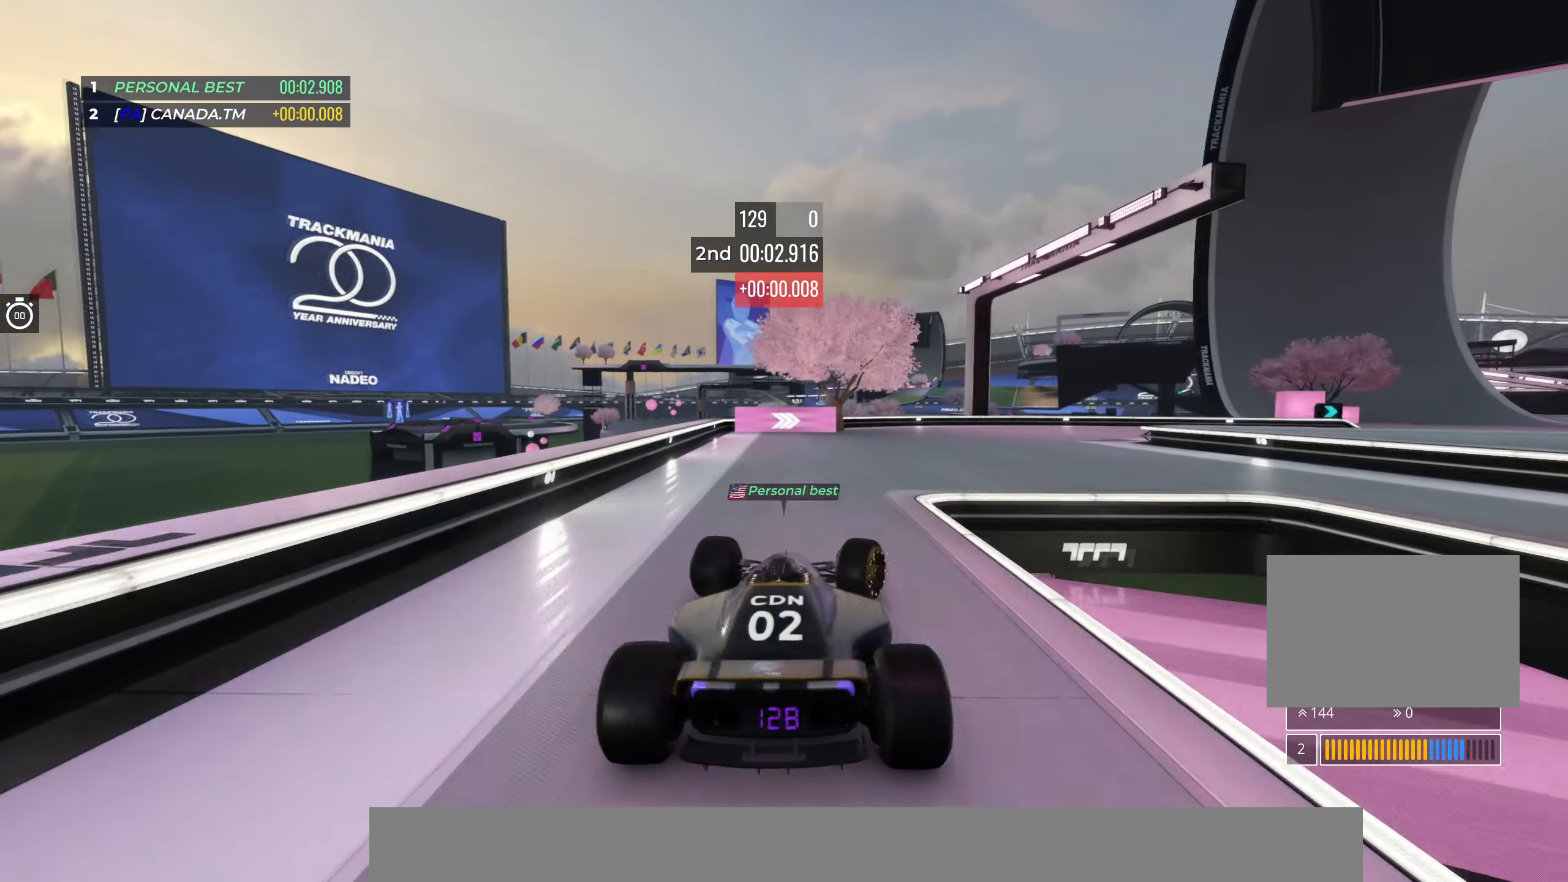
{"keys": ["right", "up"], "events": [[150, "right", "up"], [267, "right", "down"]]}
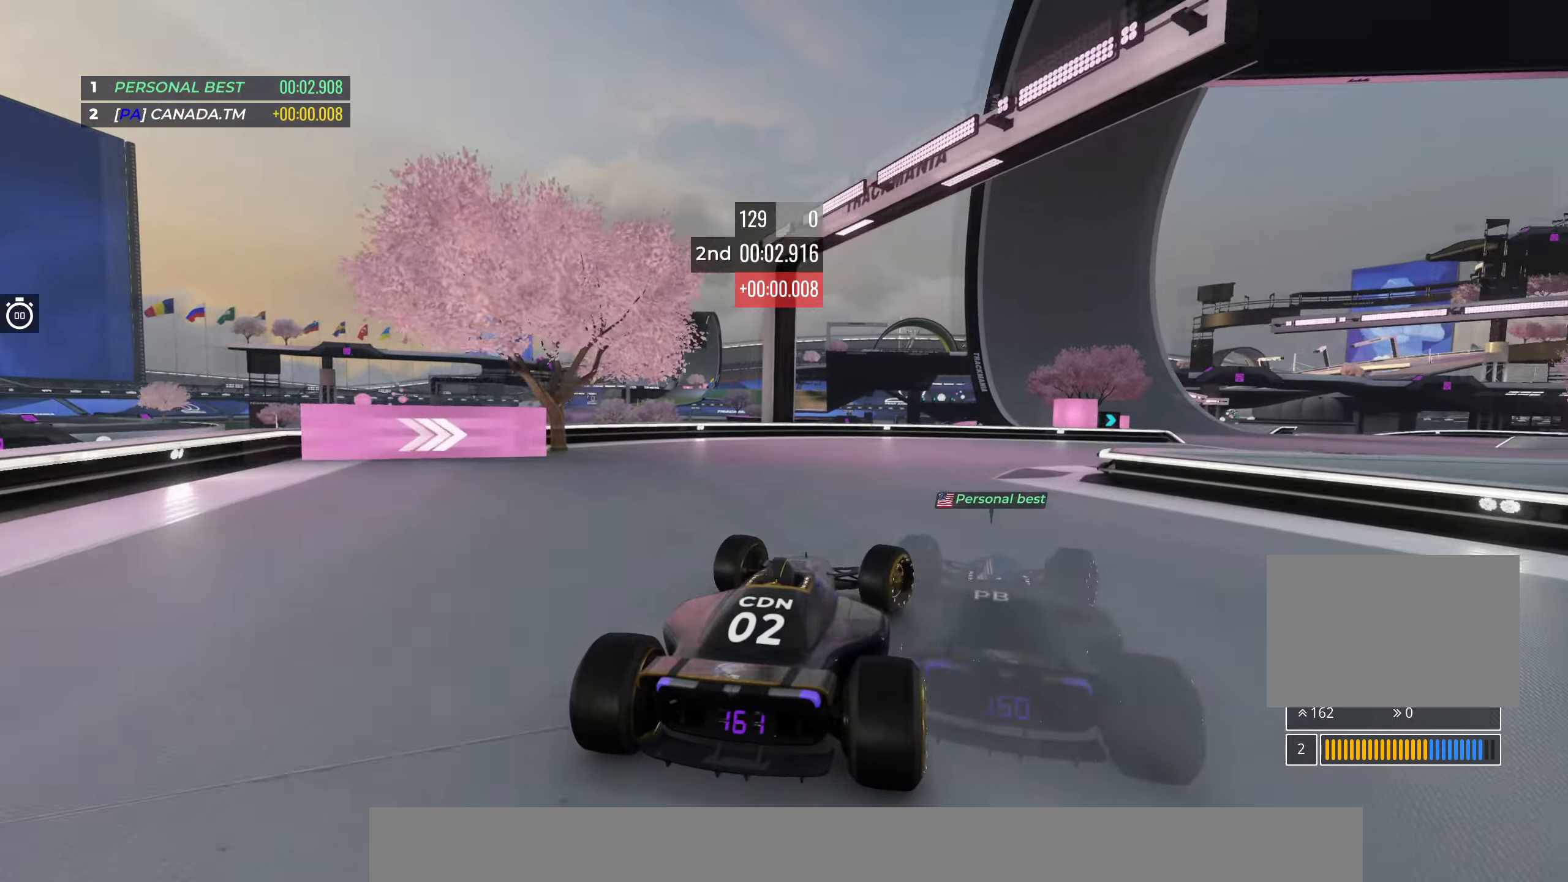
{"keys": ["right", "up"], "events": [[300, "right", "up"], [417, "right", "down"]]}
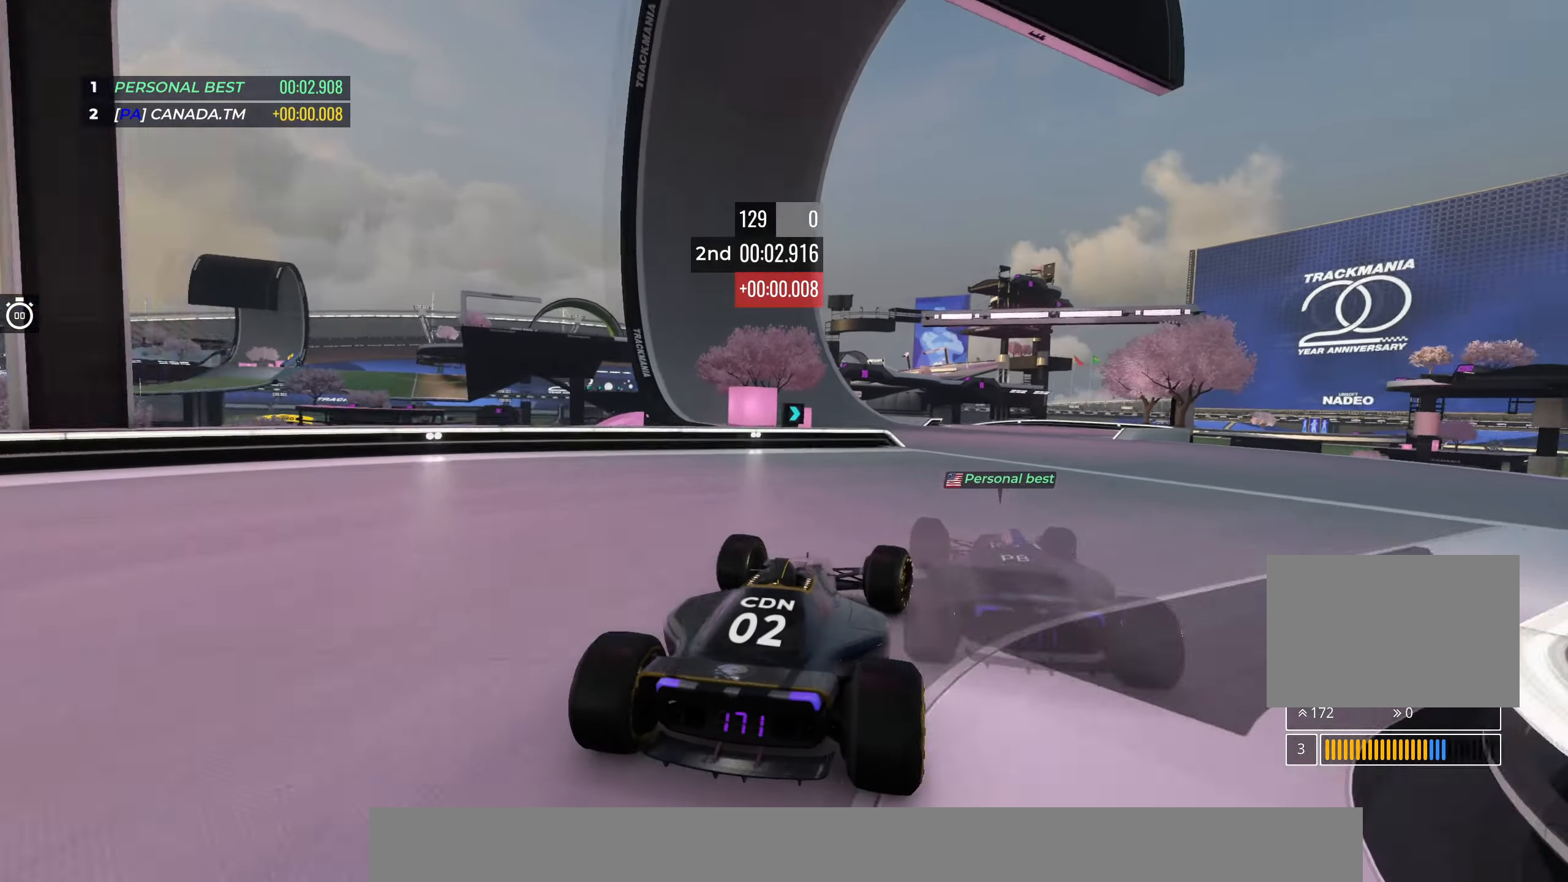
{"keys": ["up"], "events": [[17, "right", "up"], [350, "right", "down"], [417, "right", "up"]]}
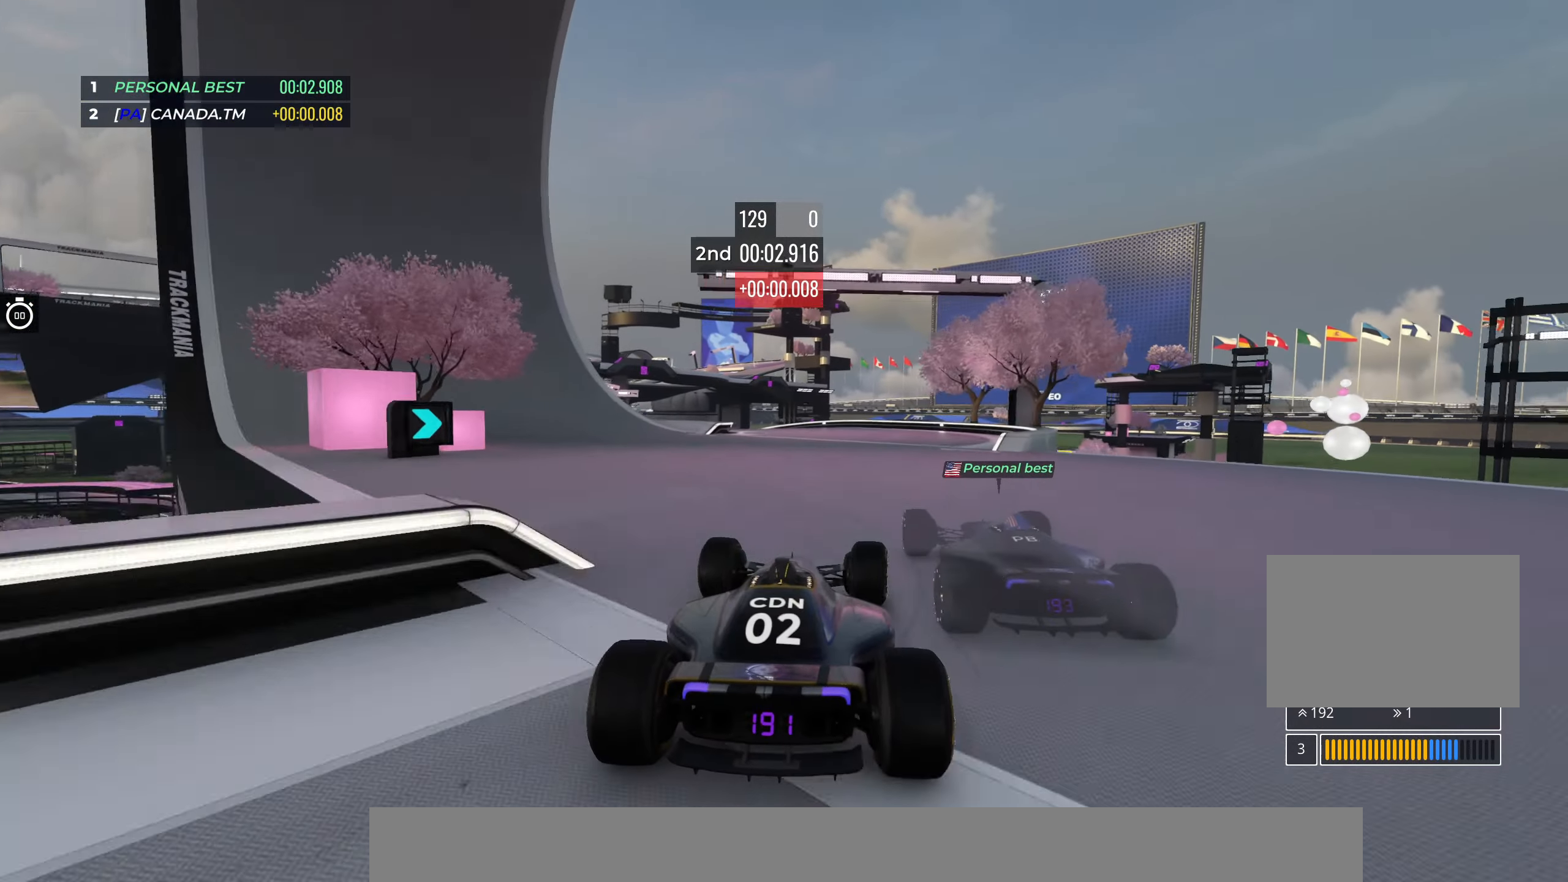
{"keys": ["left", "up"], "events": [[217, "left", "down"], [350, "left", "up"], [400, "left", "down"]]}
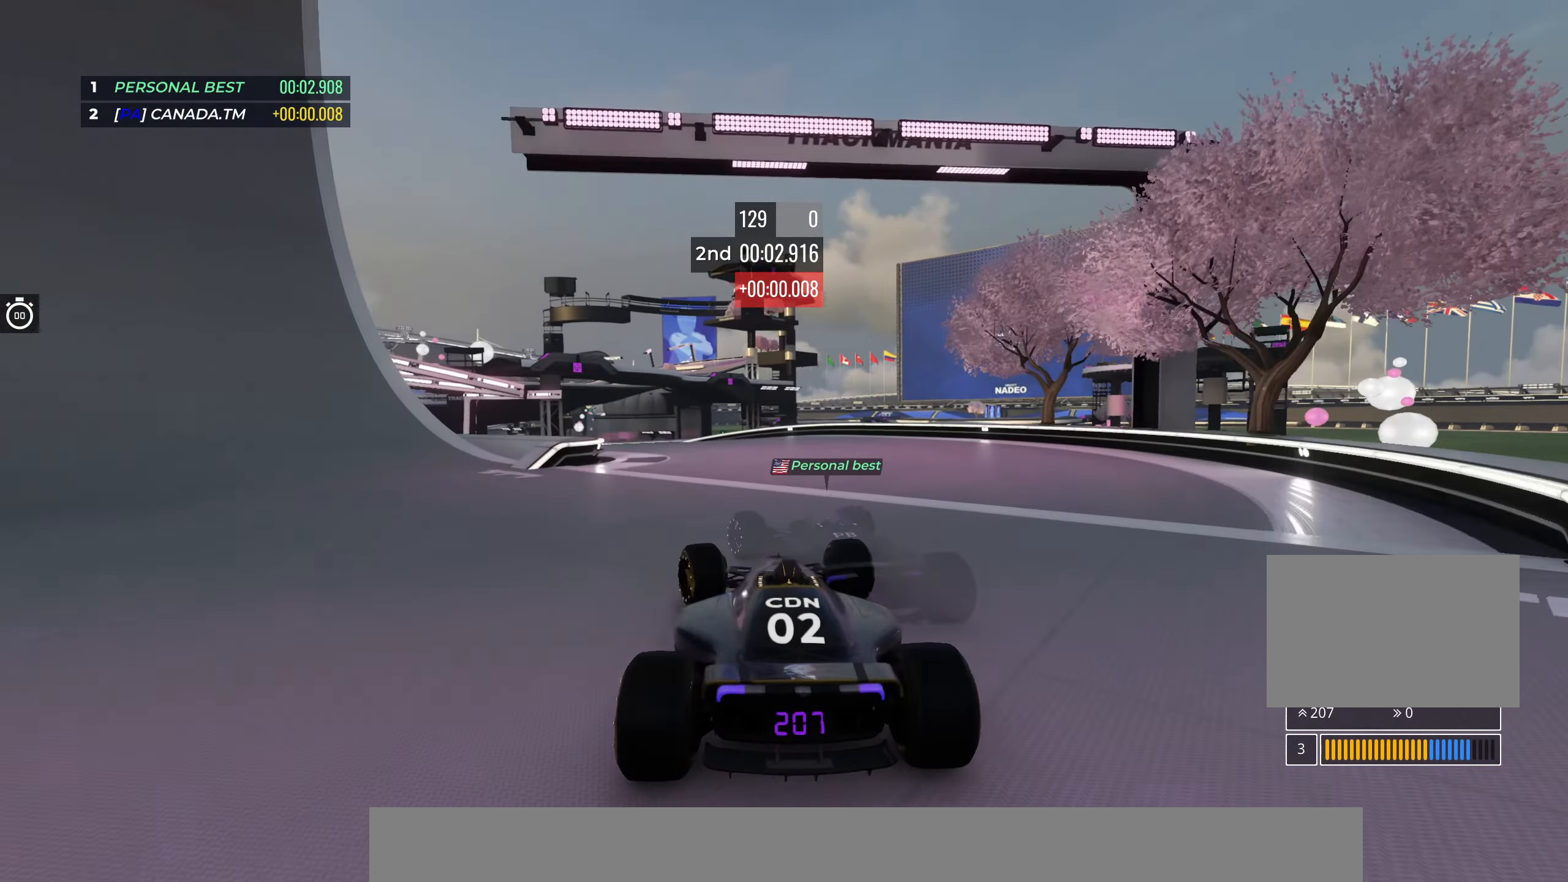
{"keys": ["left", "up"], "events": []}
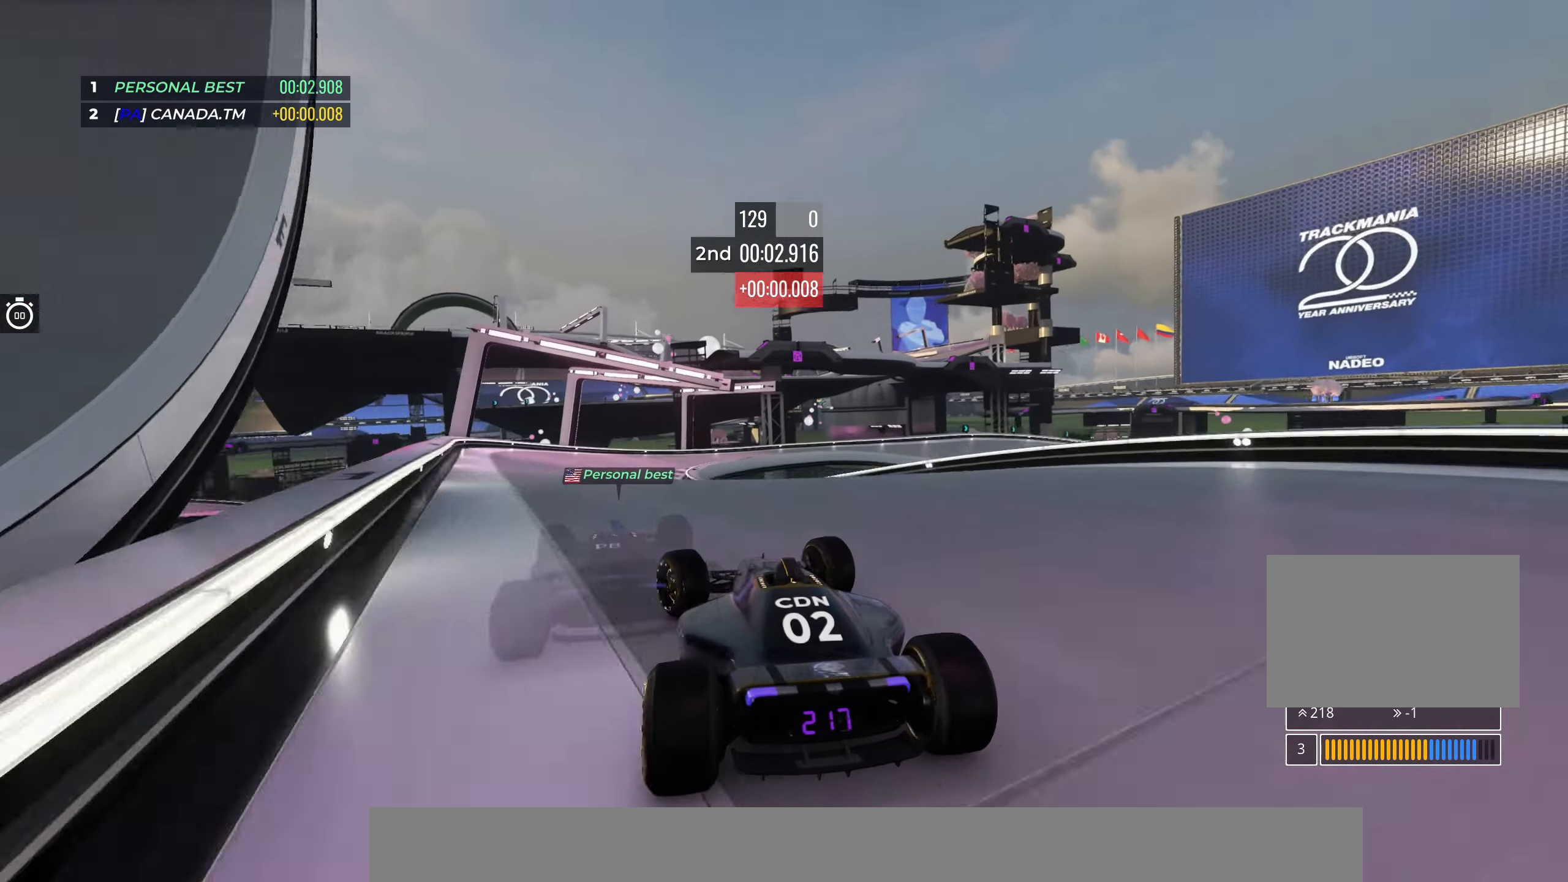
{"keys": ["right", "up"], "events": [[83, "left", "up"], [383, "right", "down"]]}